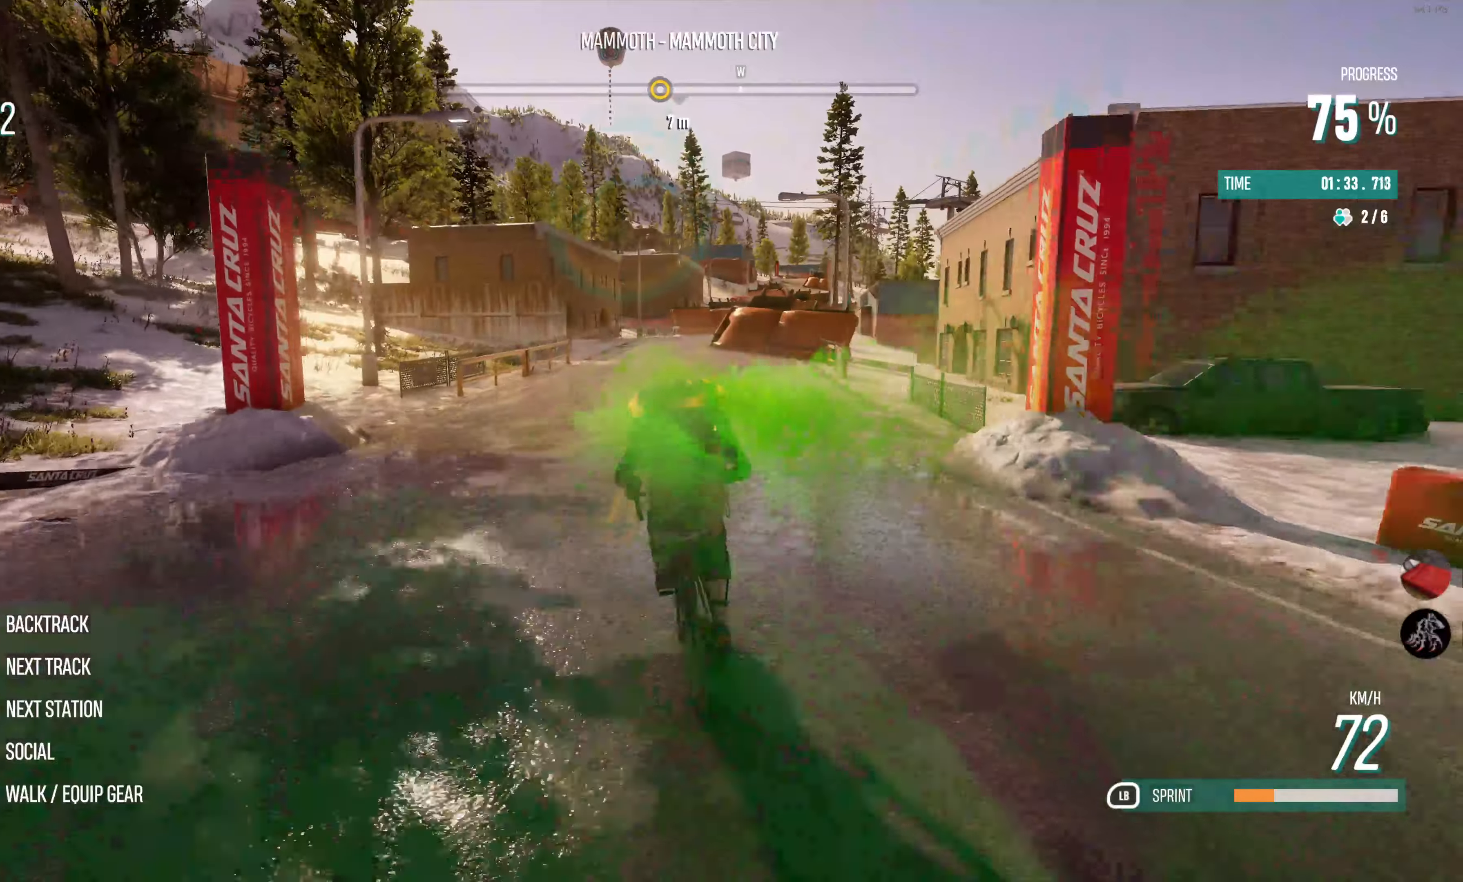
Gameplay with a controller (PlayStation layout); each line is a JSON object with the inputs held at the frame after it. "events" lists button and stick changes between this image and that frame as [ms after this image, input, new state], when the widget could be followed in between.
{"buttons": ["R2"], "left_stick": "center", "right_stick": "center", "events": []}
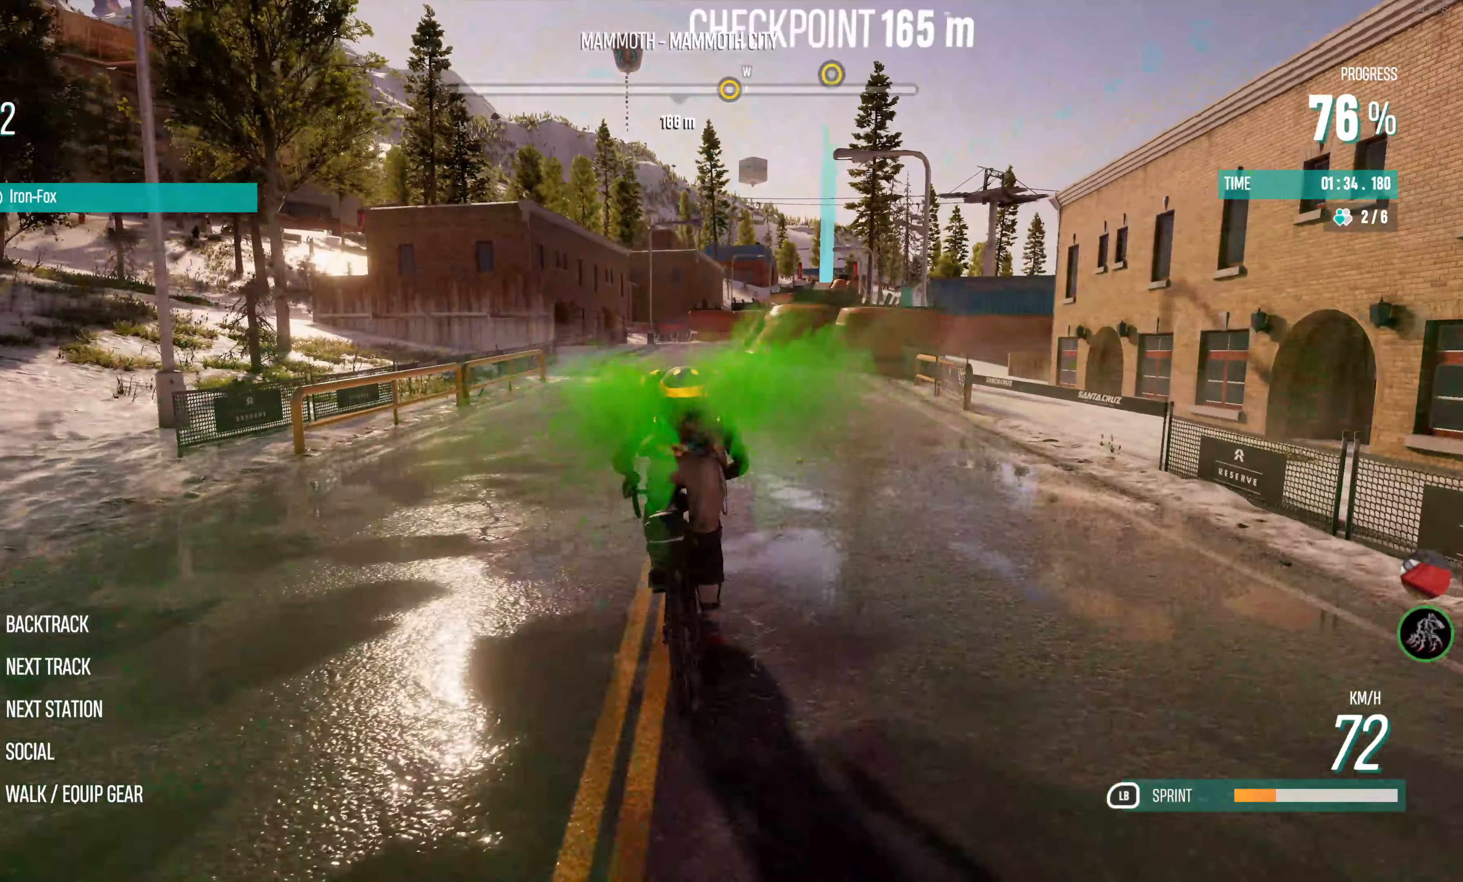
{"buttons": ["R2"], "left_stick": "center", "right_stick": "center", "events": []}
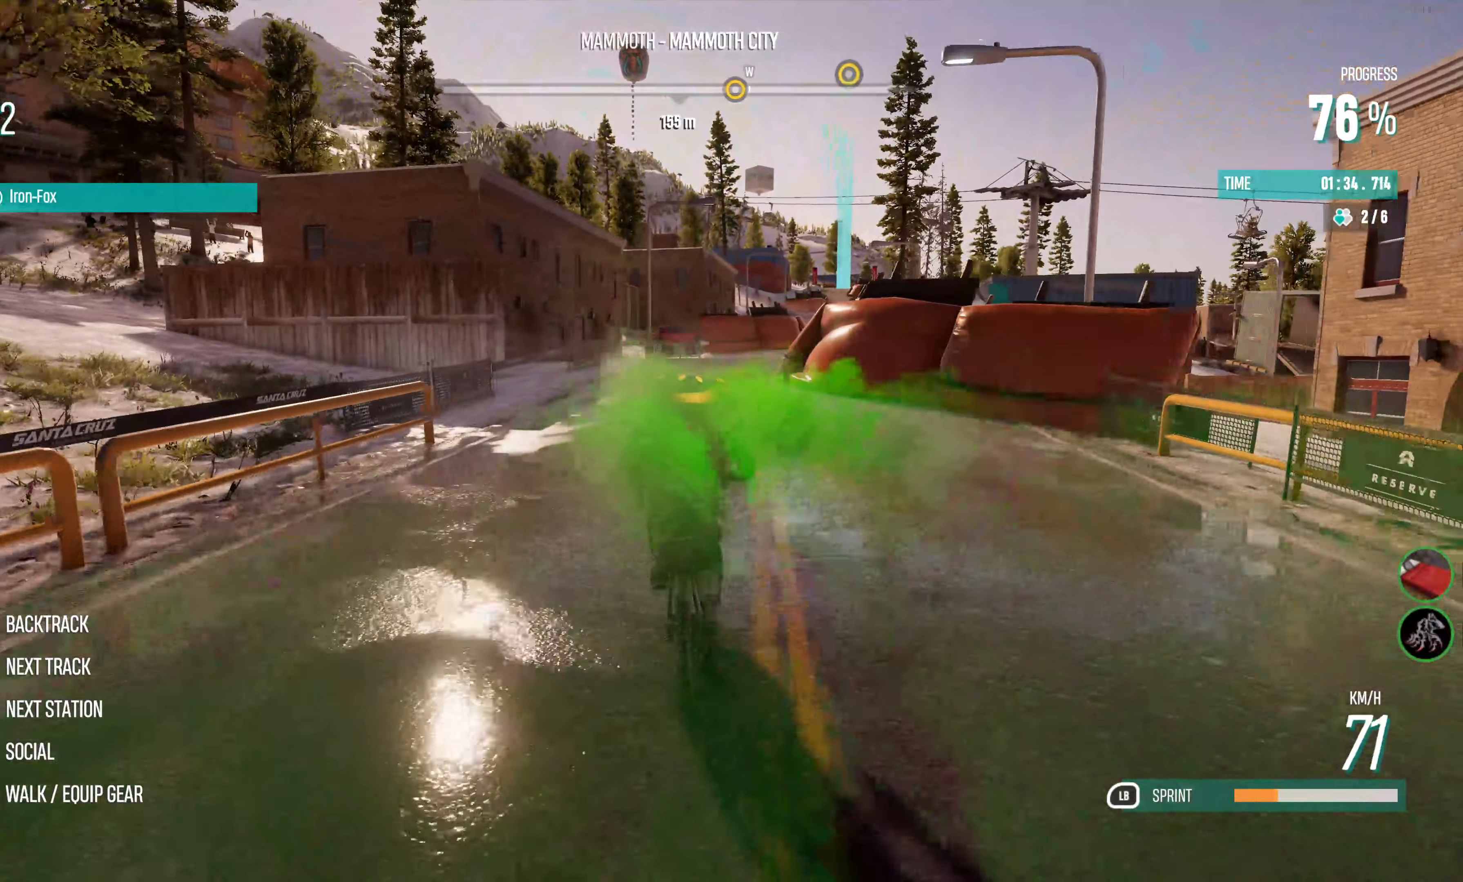
{"buttons": ["R2"], "left_stick": "center", "right_stick": "center", "events": [[150, "left_stick", "right"], [433, "left_stick", "center"]]}
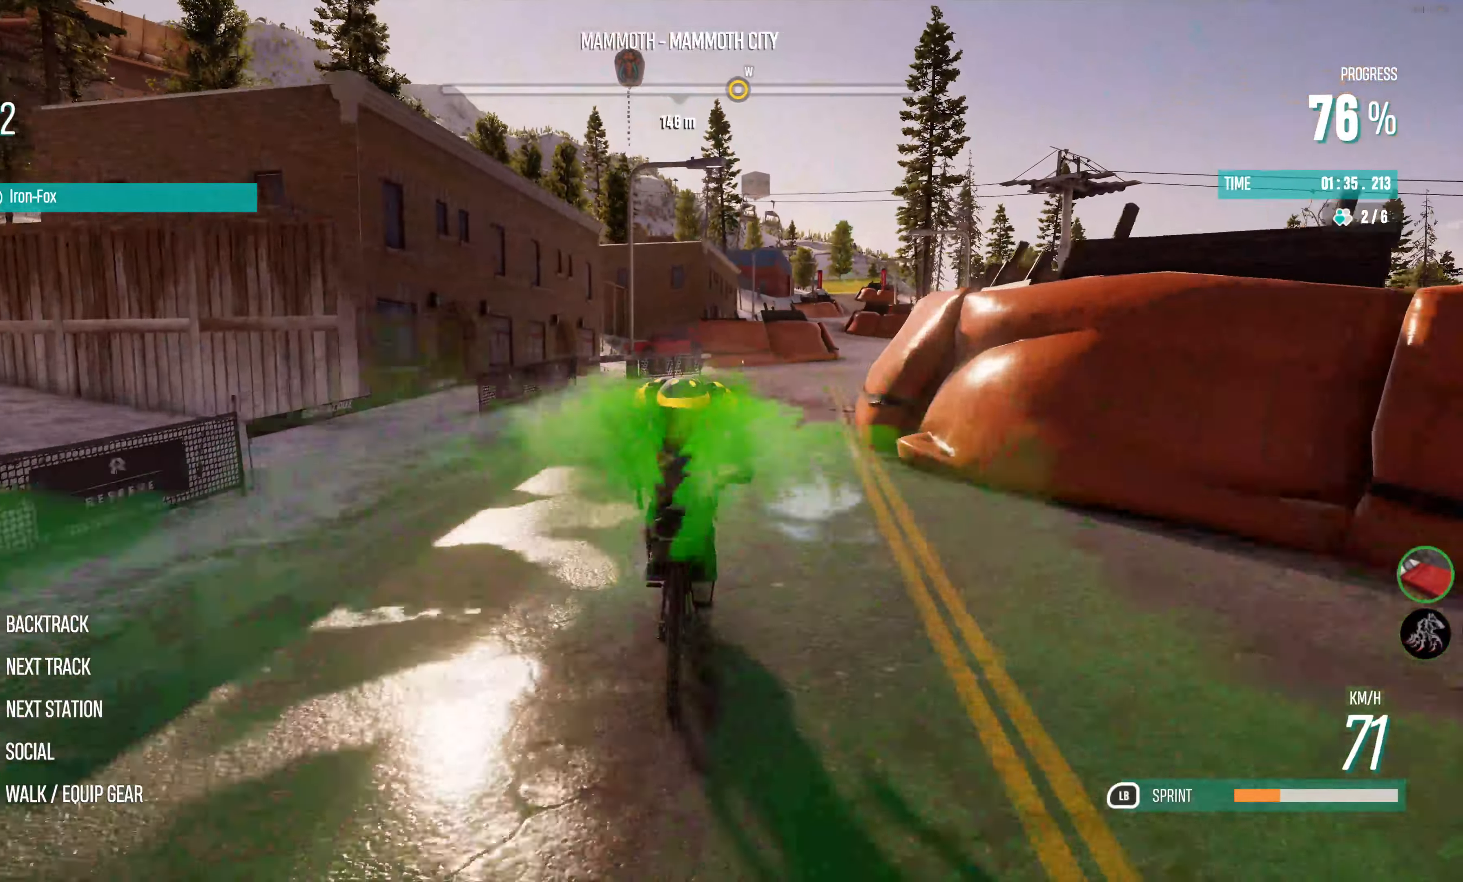
{"buttons": ["R2"], "left_stick": "center", "right_stick": "center", "events": [[50, "left_stick", "right"], [383, "left_stick", "center"]]}
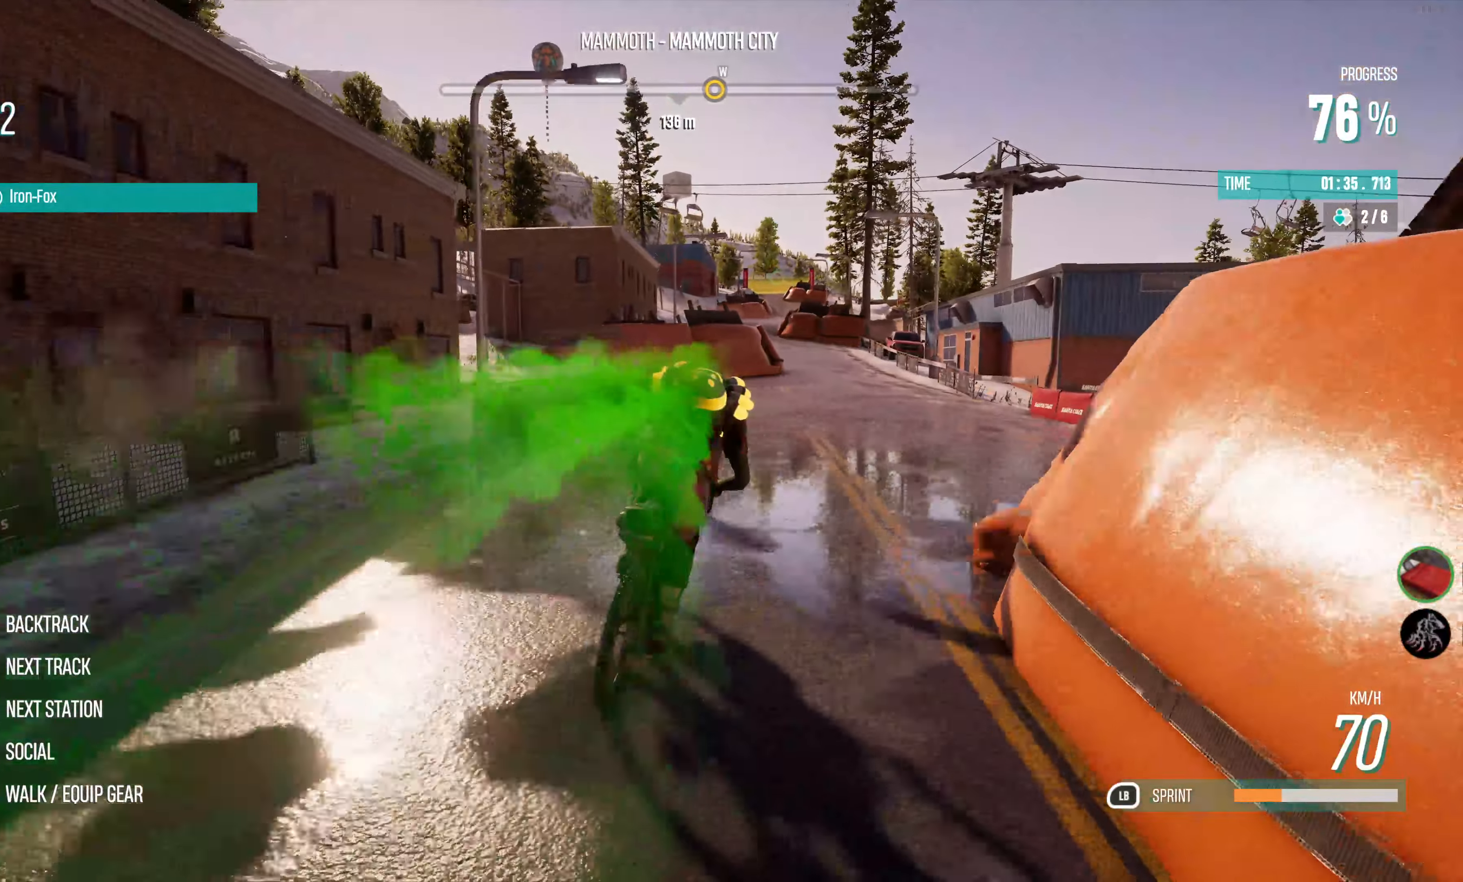
{"buttons": ["R2"], "left_stick": "center", "right_stick": "center", "events": []}
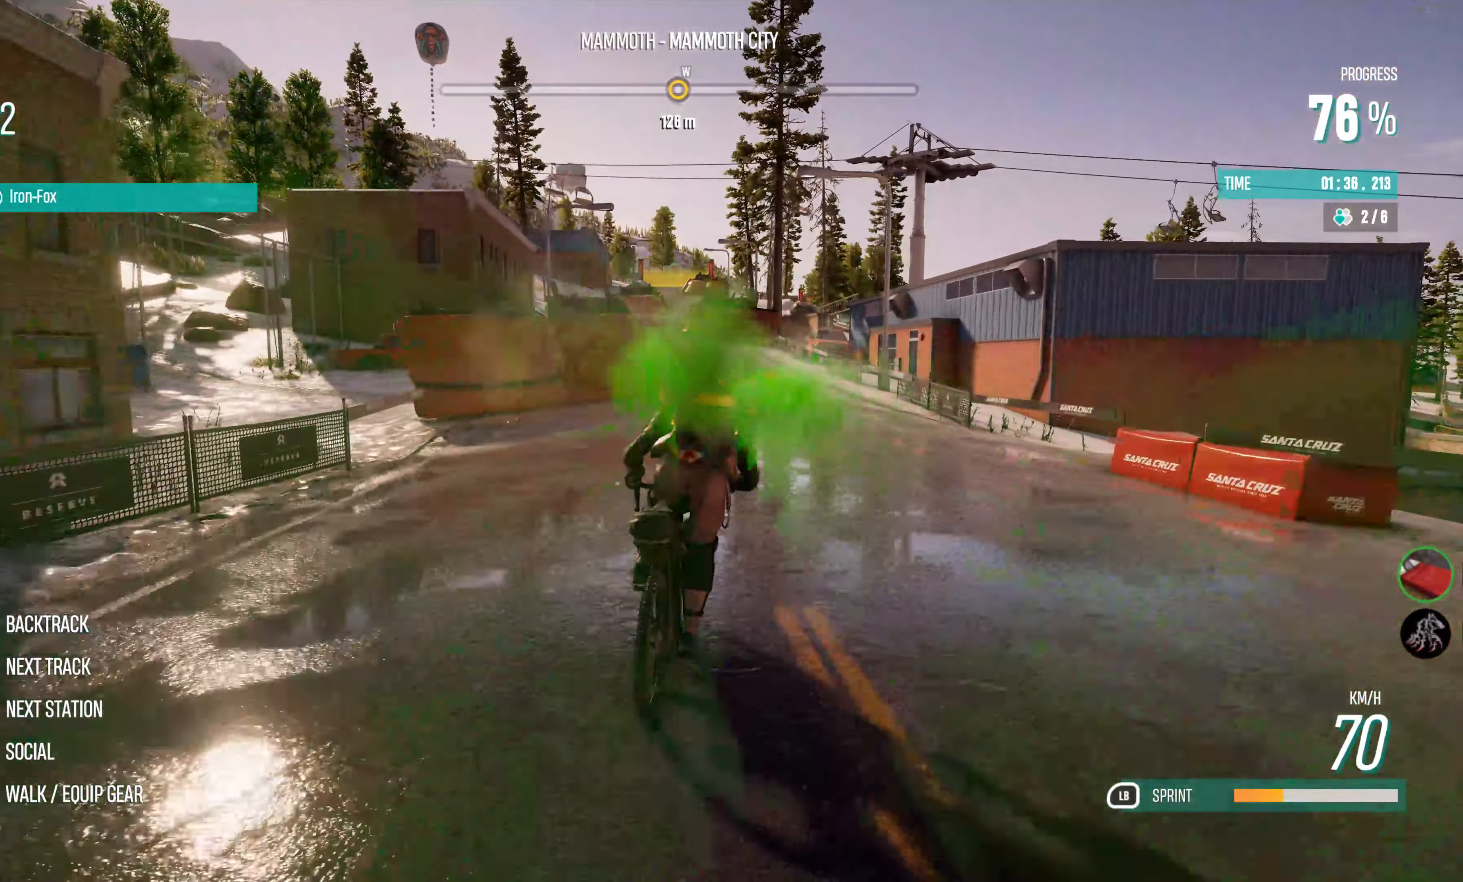
{"buttons": ["R2"], "left_stick": "center", "right_stick": "center", "events": []}
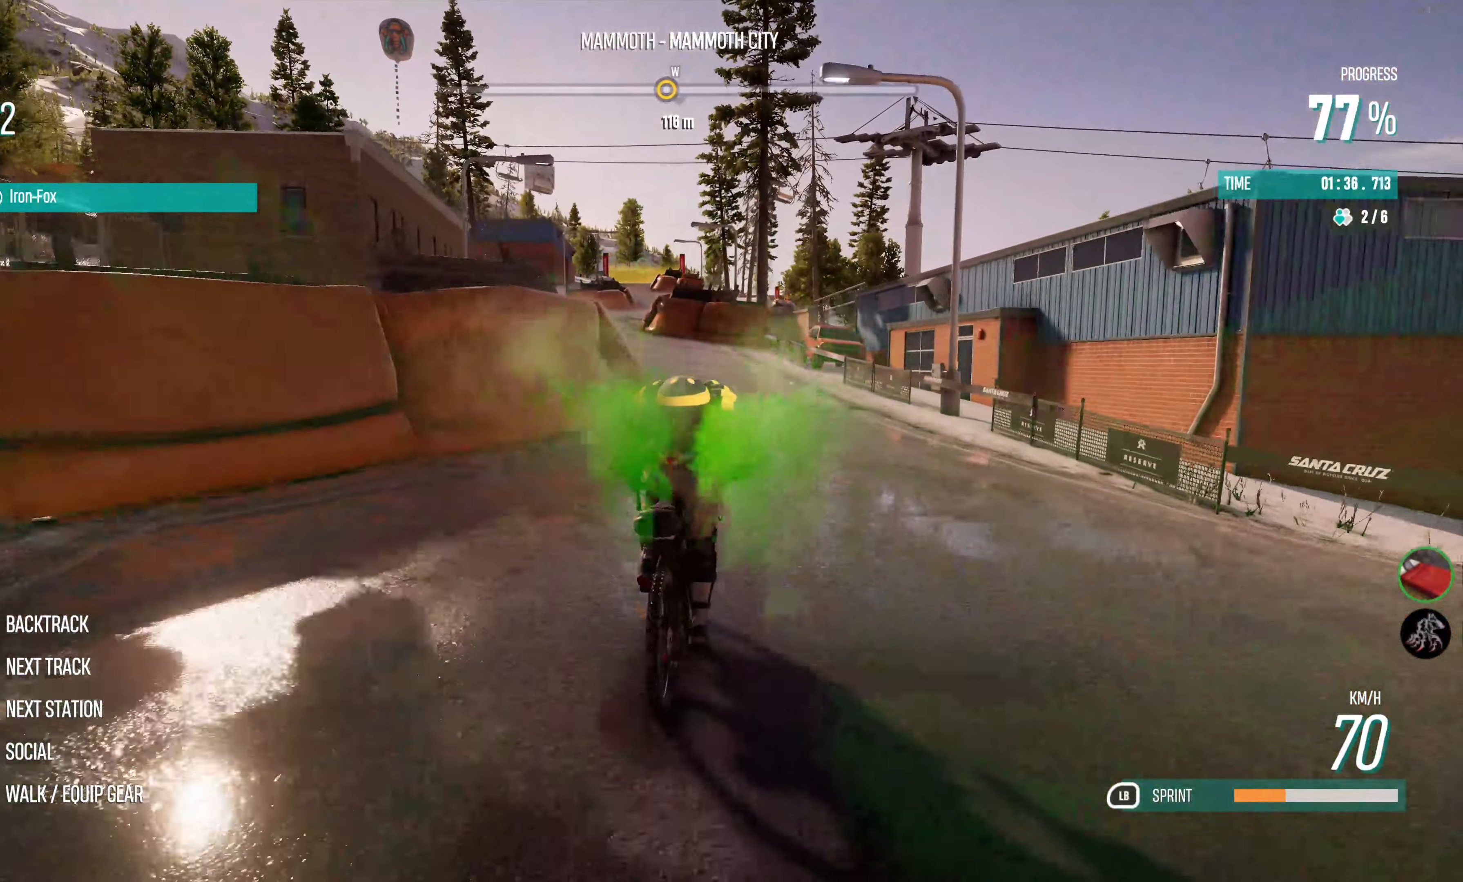
{"buttons": ["R2"], "left_stick": "left", "right_stick": "center", "events": [[350, "left_stick", "left"]]}
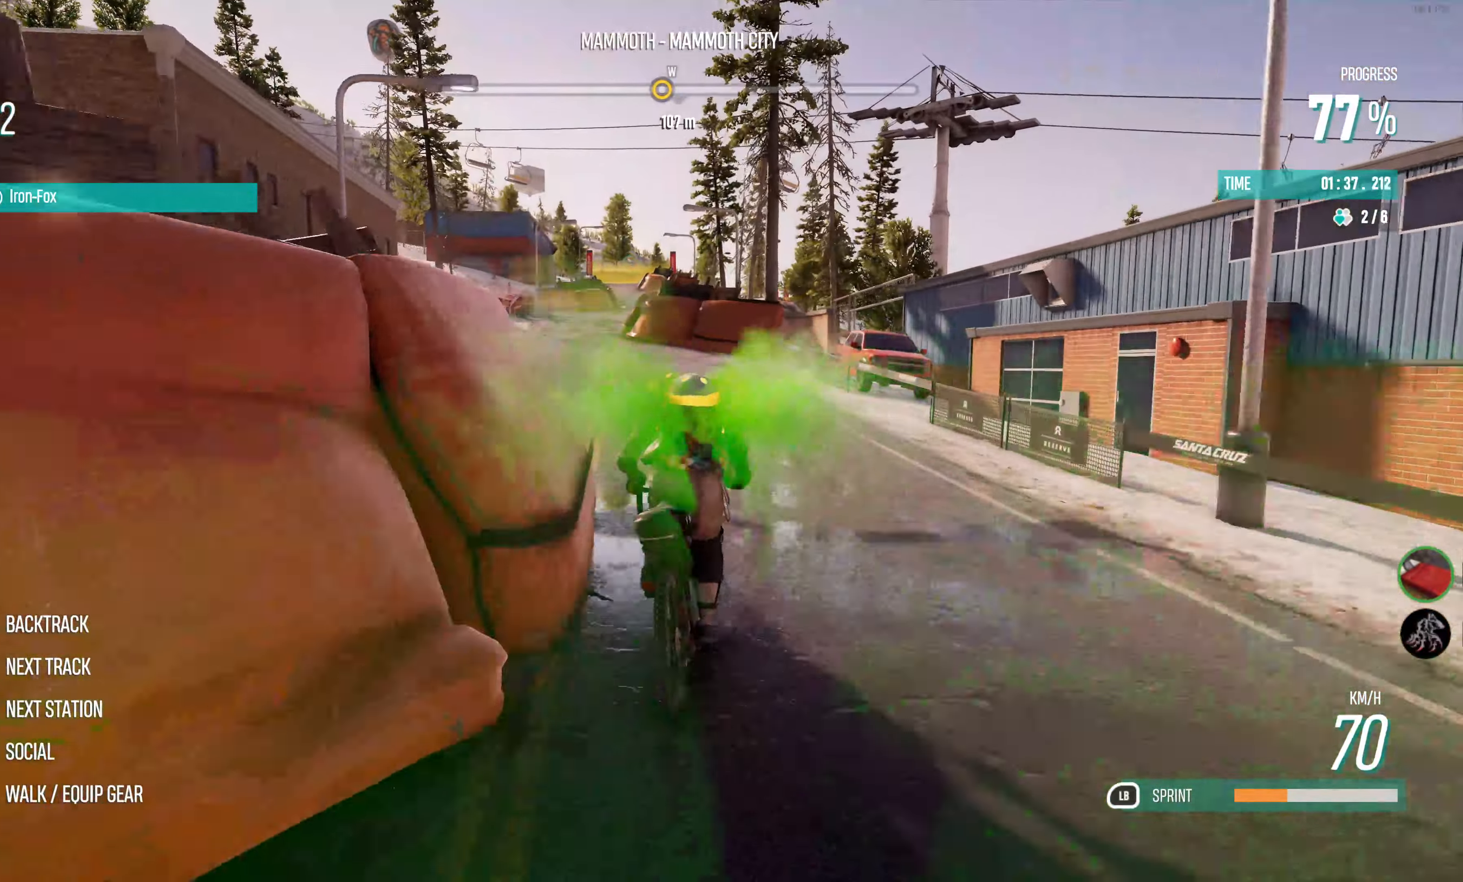
{"buttons": ["R2"], "left_stick": "center", "right_stick": "center", "events": [[183, "left_stick", "center"]]}
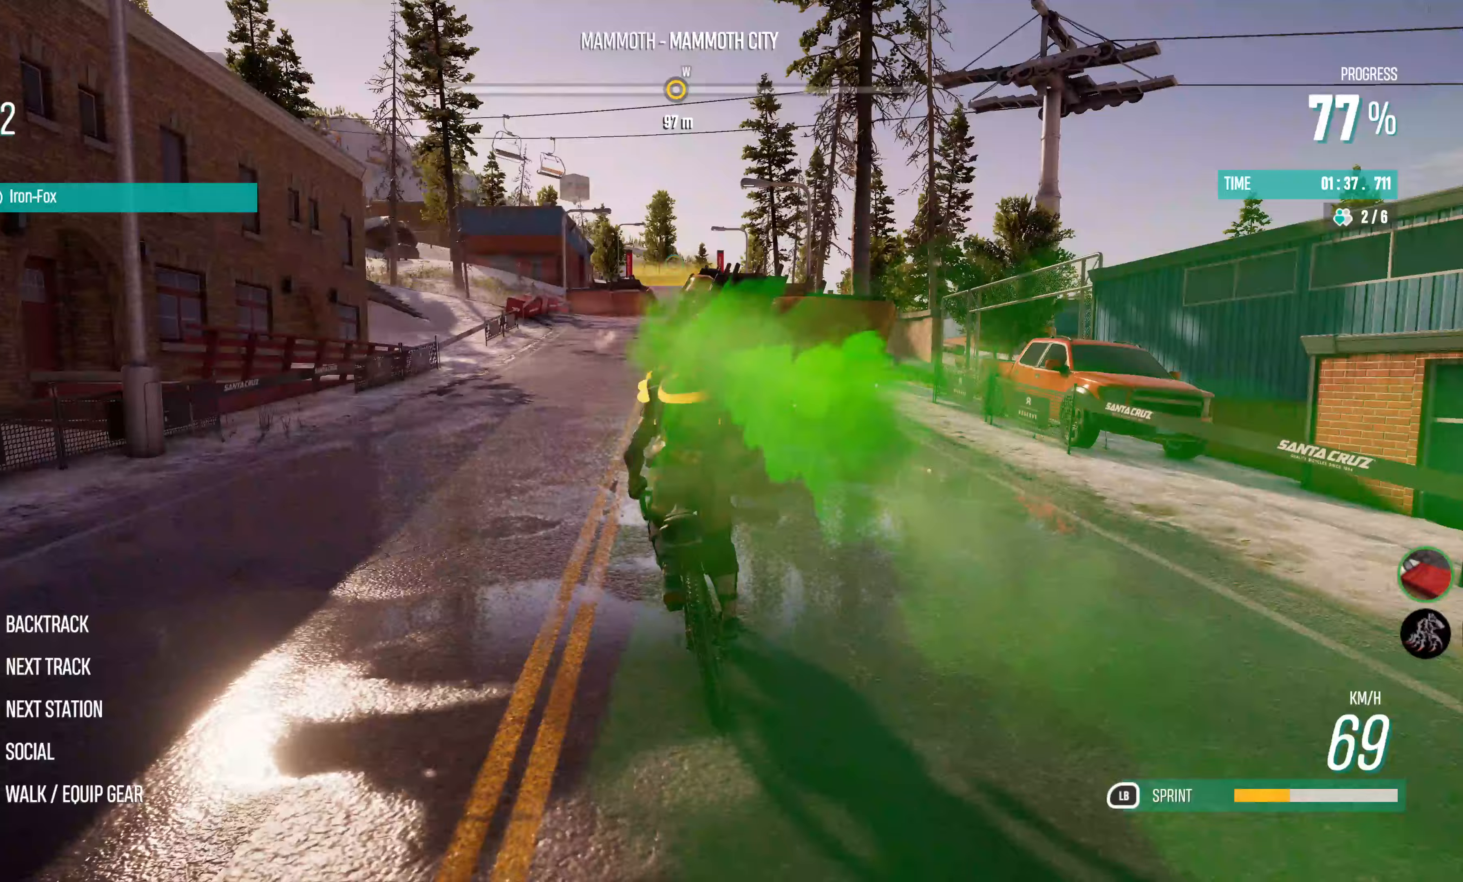
{"buttons": ["R2"], "left_stick": "center", "right_stick": "center", "events": []}
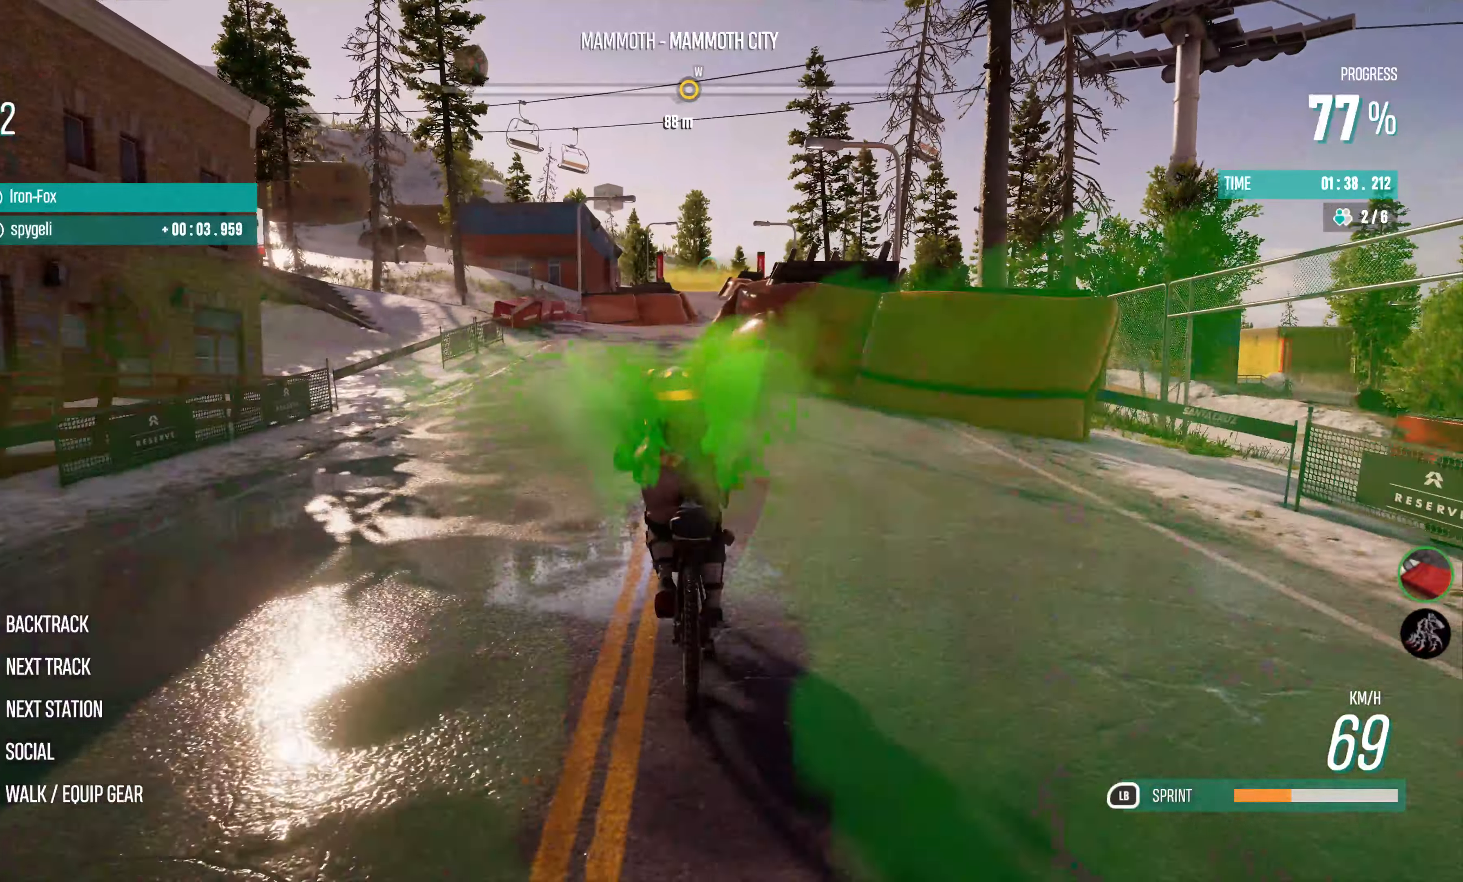
{"buttons": ["R2"], "left_stick": "right", "right_stick": "center", "events": [[117, "left_stick", "left"], [300, "left_stick", "center"], [450, "left_stick", "right"]]}
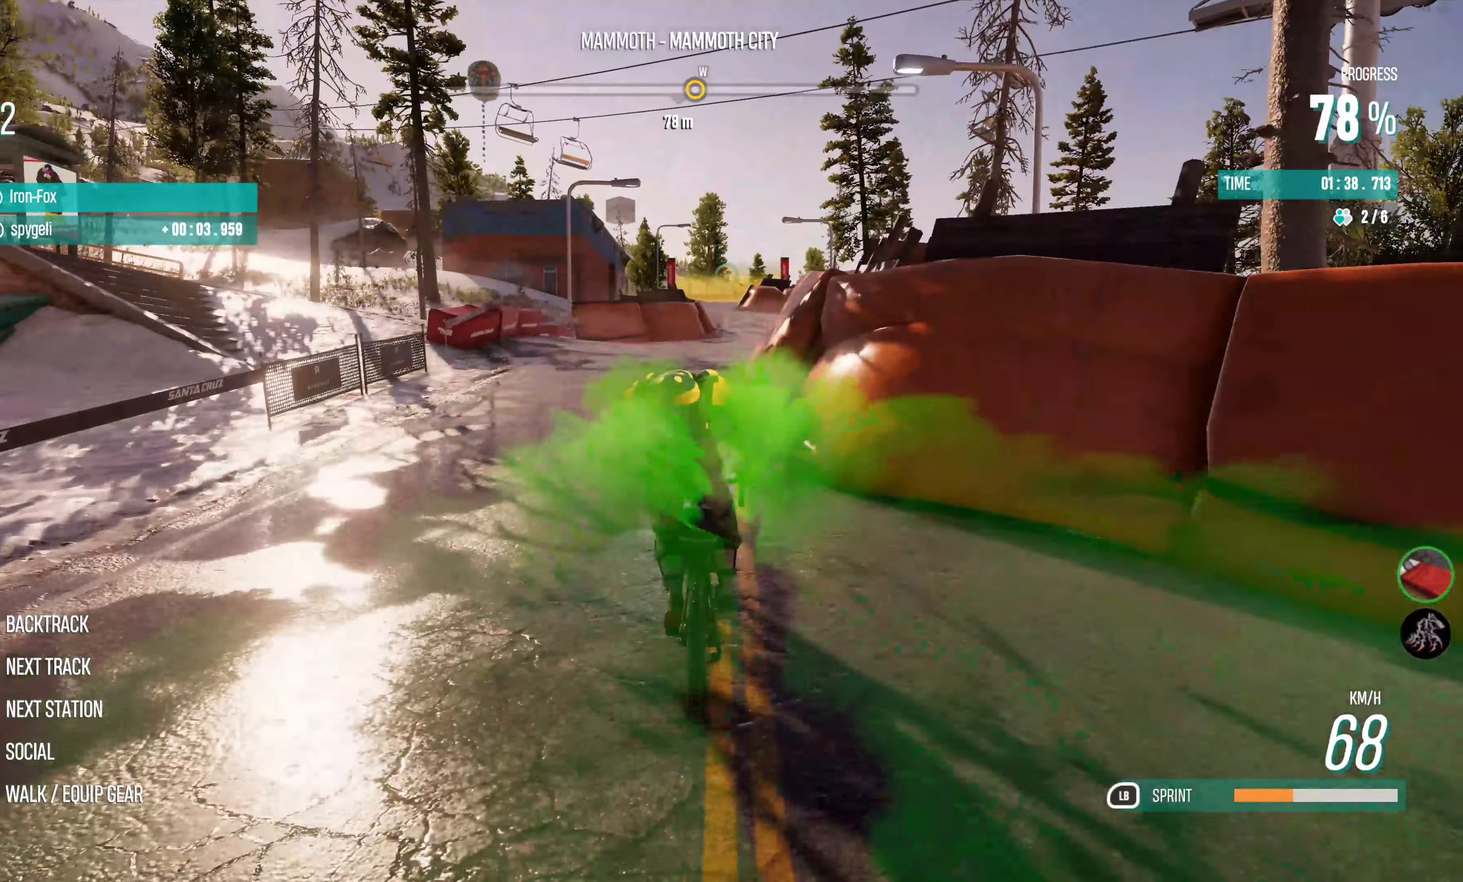
{"buttons": ["R2"], "left_stick": "right", "right_stick": "center", "events": [[133, "left_stick", "center"], [233, "left_stick", "right"]]}
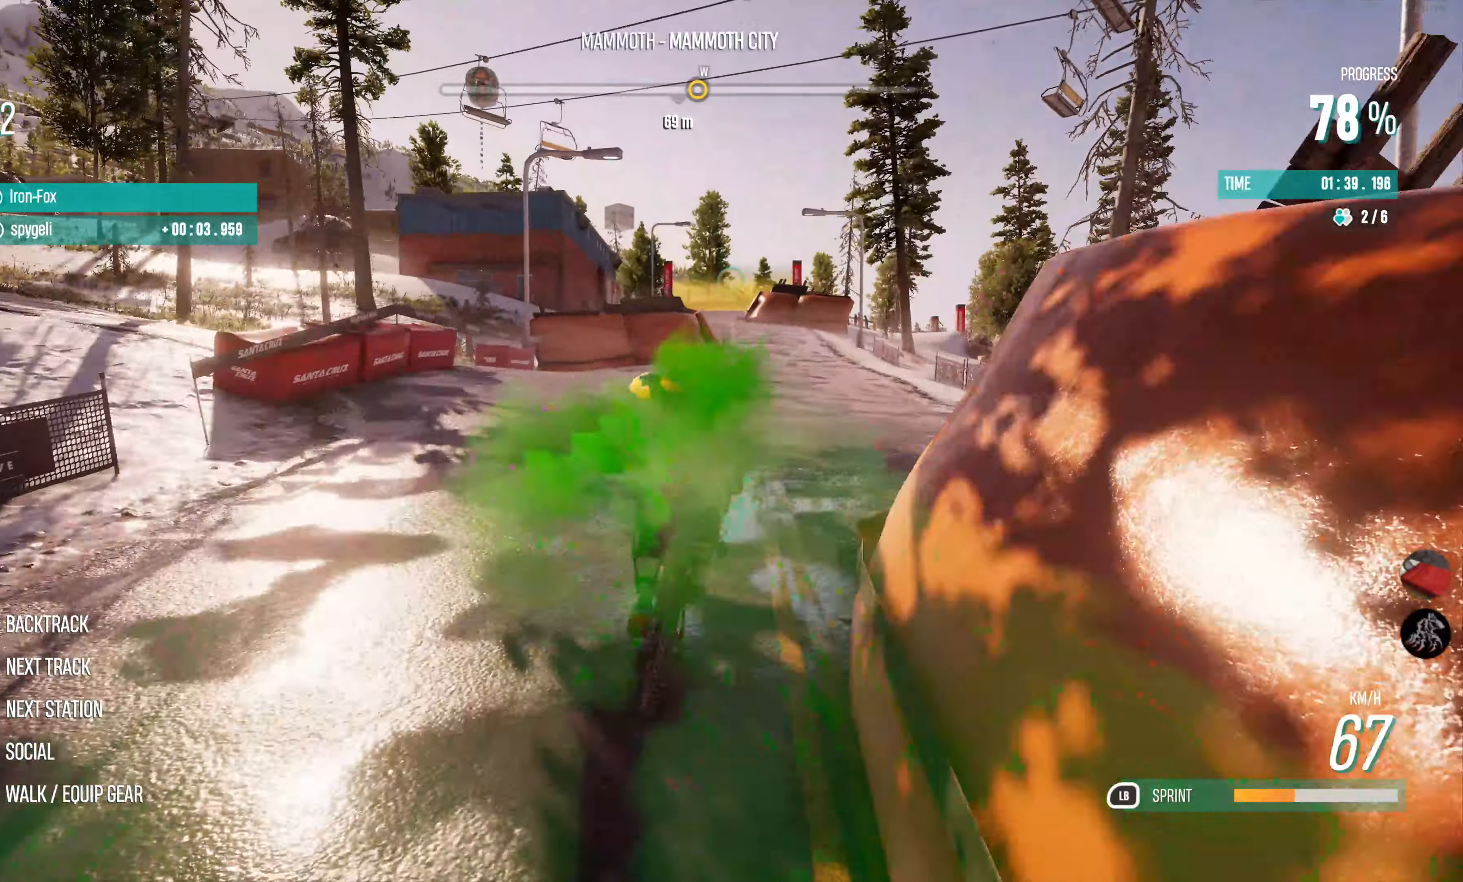
{"buttons": ["R2"], "left_stick": "left", "right_stick": "center", "events": [[17, "left_stick", "center"], [133, "left_stick", "right"], [317, "left_stick", "center"], [500, "left_stick", "left"]]}
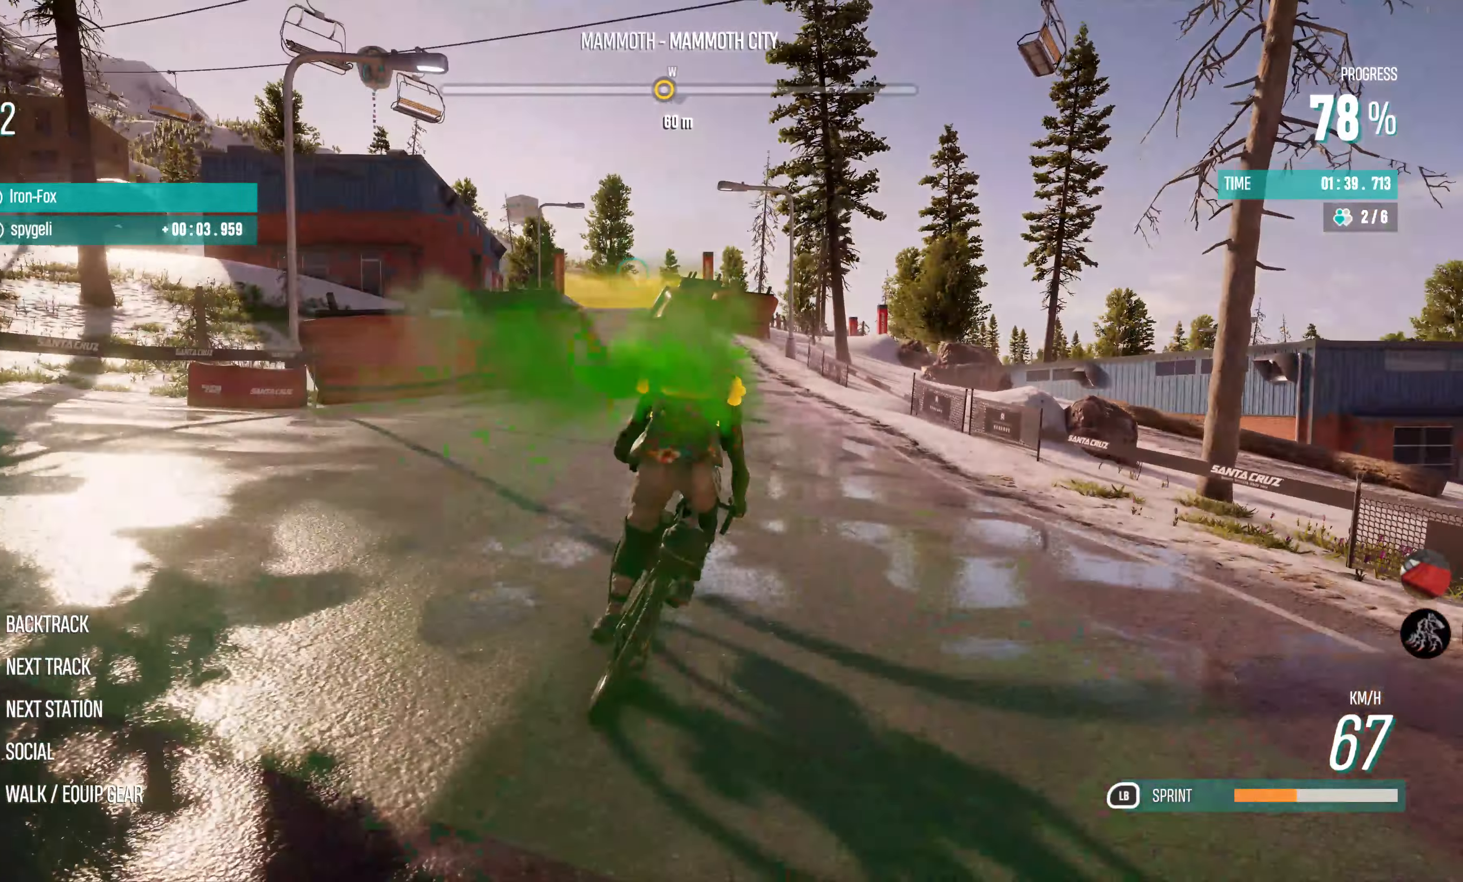
{"buttons": ["R2"], "left_stick": "left", "right_stick": "center", "events": [[400, "left_stick", "center"], [500, "left_stick", "left"]]}
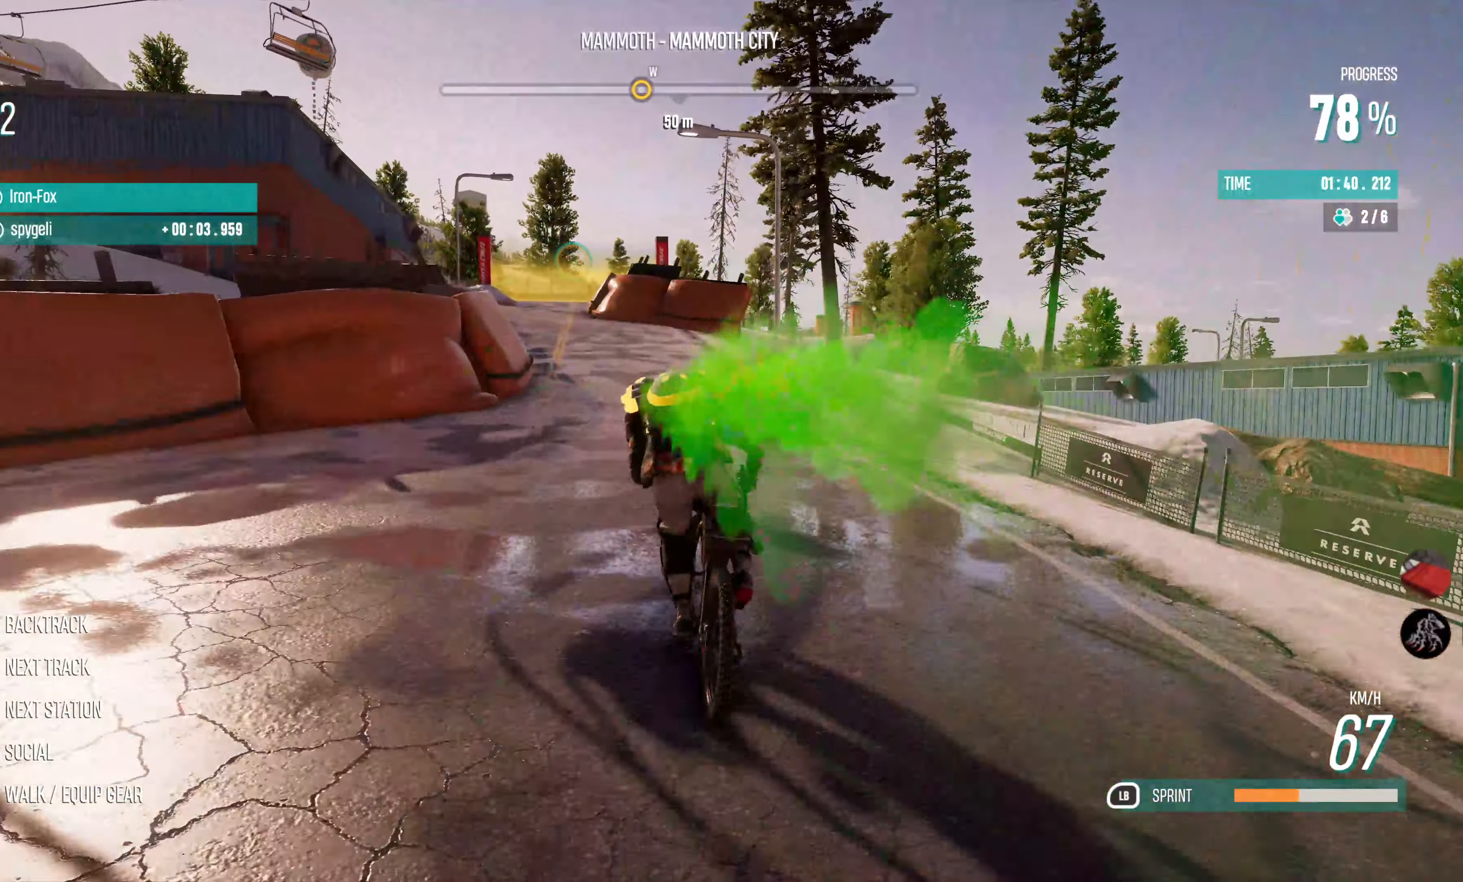
{"buttons": ["R2"], "left_stick": "left", "right_stick": "center", "events": [[133, "left_stick", "center"], [400, "left_stick", "left"]]}
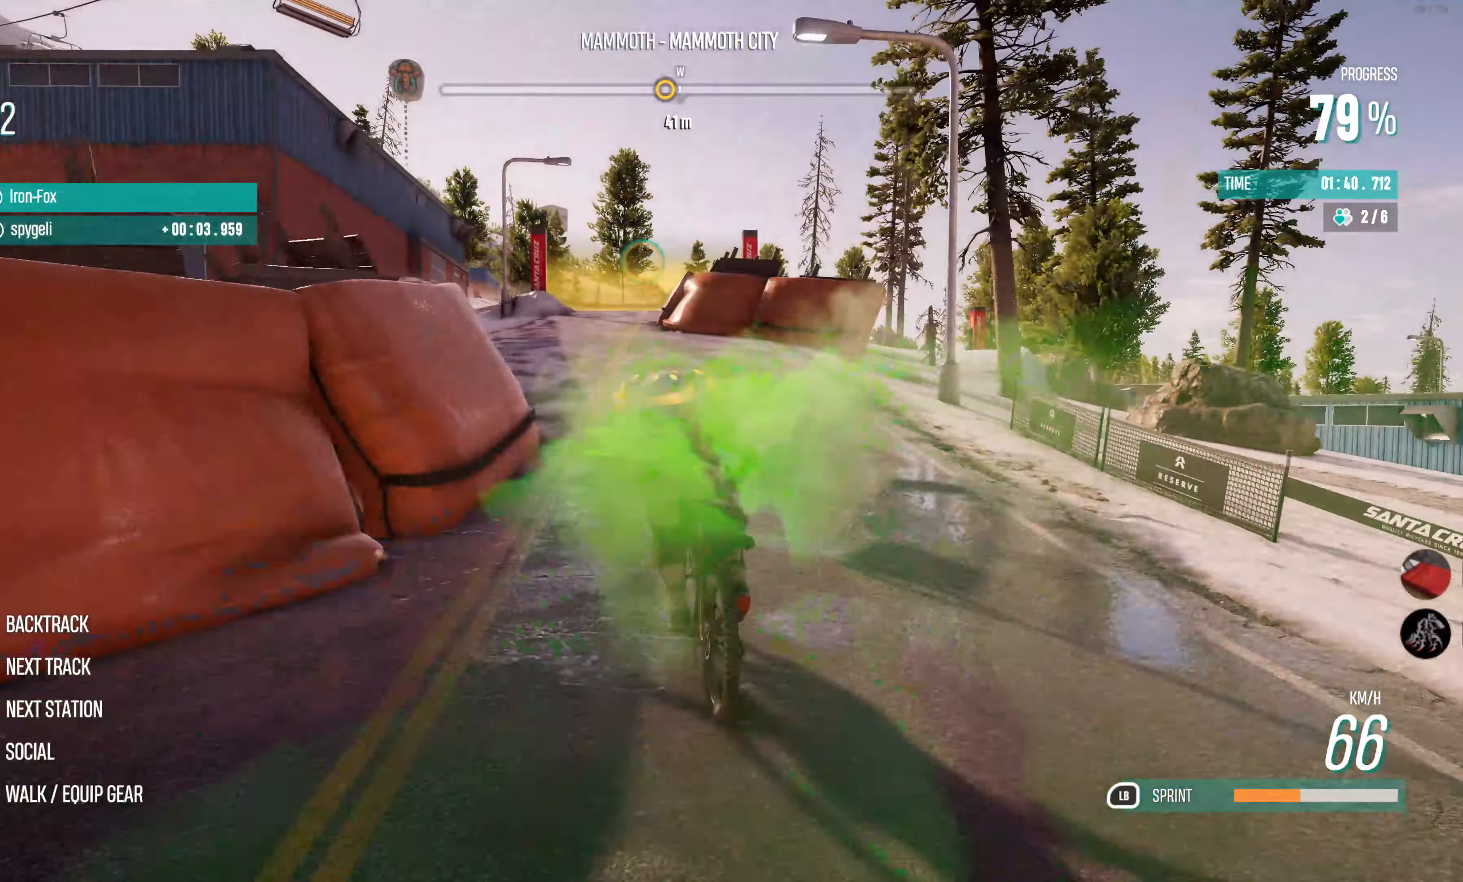
{"buttons": ["R2"], "left_stick": "right", "right_stick": "center", "events": [[117, "left_stick", "center"], [367, "left_stick", "right"]]}
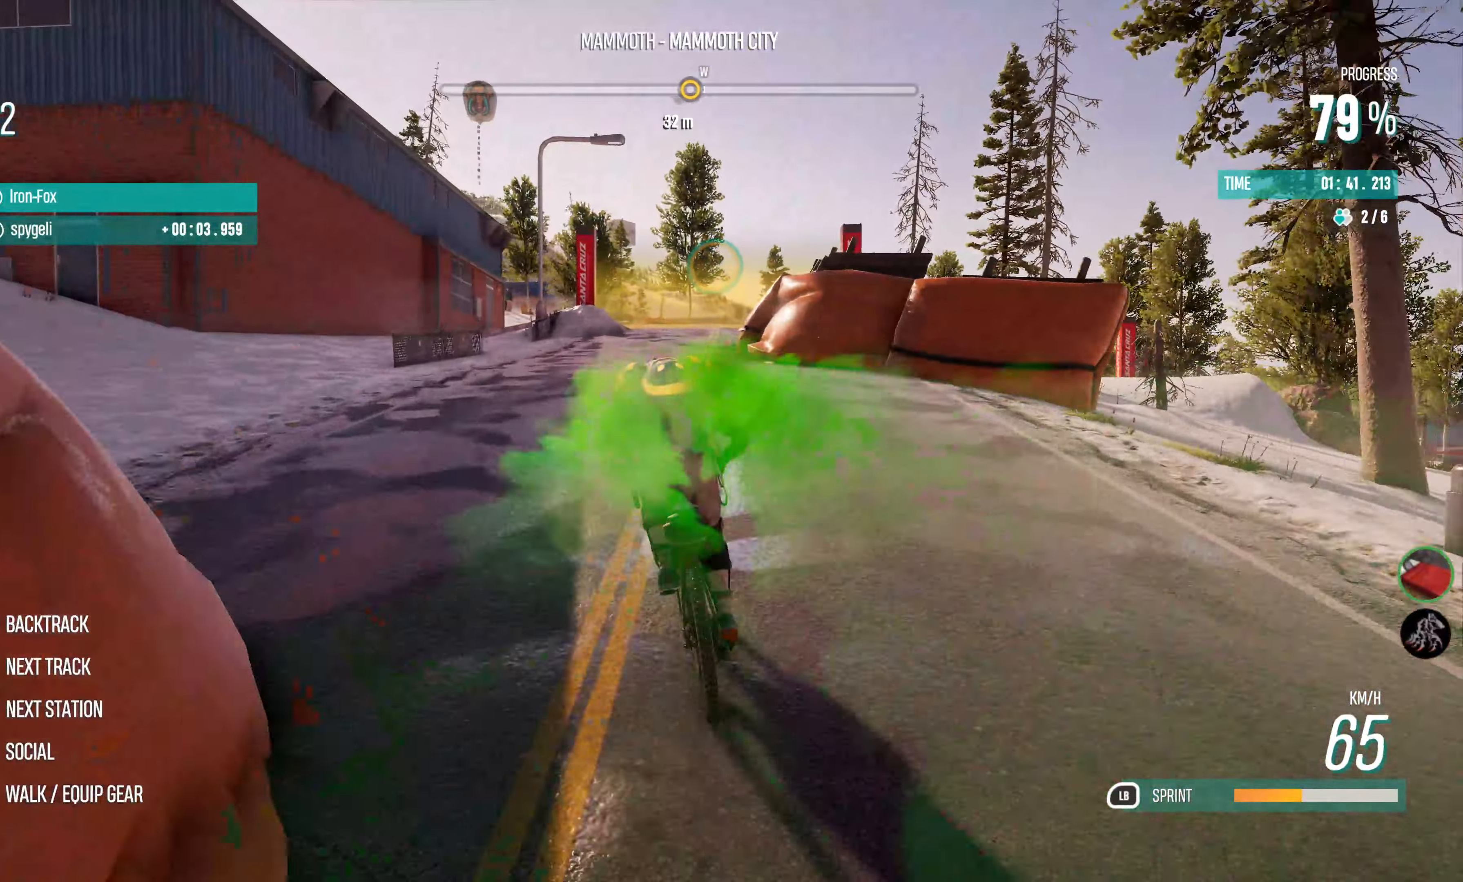
{"buttons": ["R2"], "left_stick": "right", "right_stick": "center", "events": [[17, "left_stick", "center"], [367, "left_stick", "right"]]}
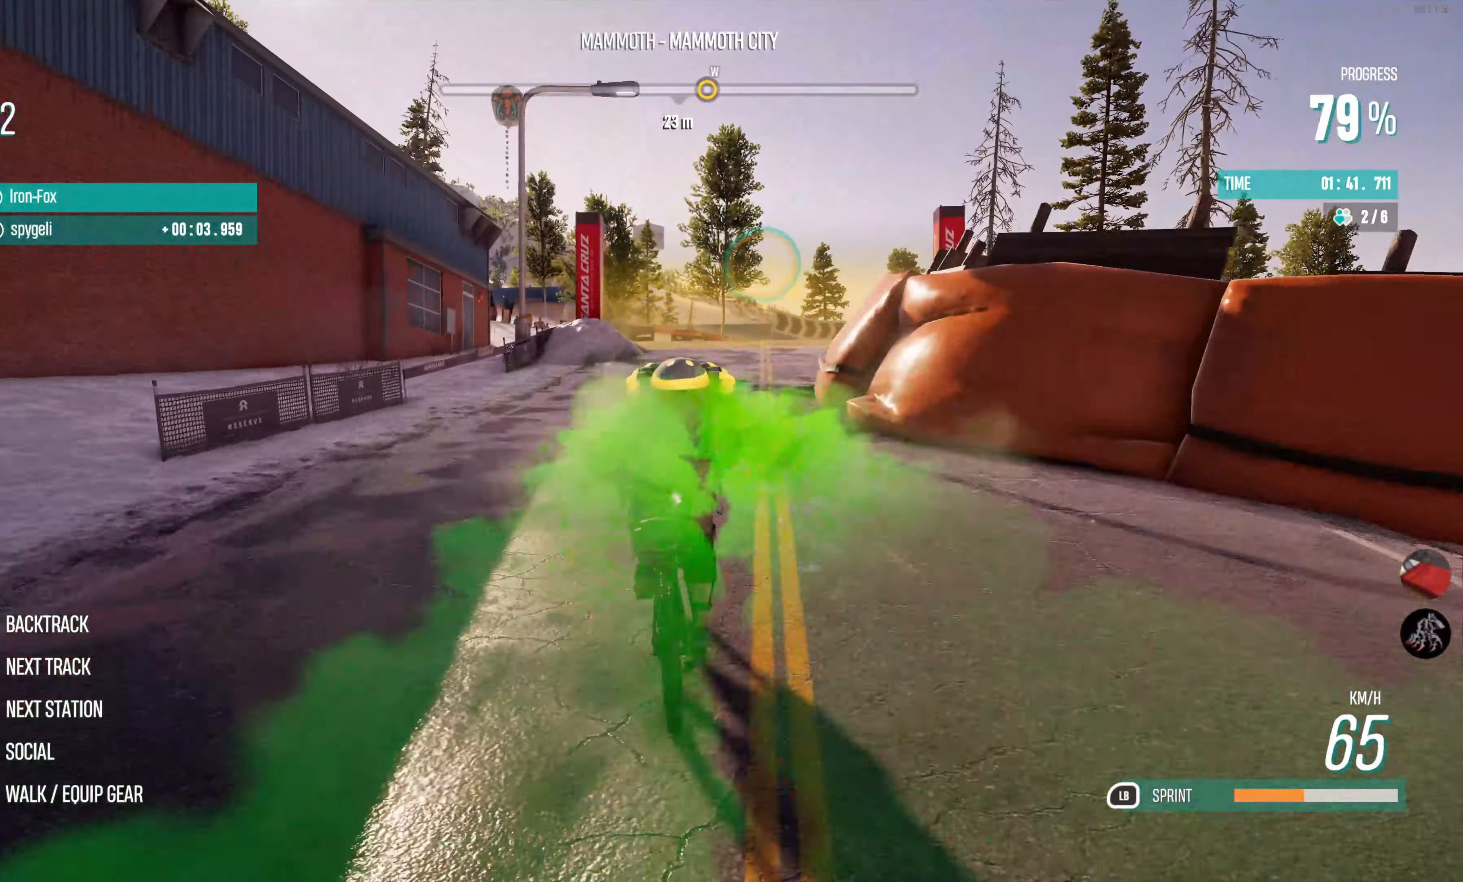
{"buttons": ["R2"], "left_stick": "right", "right_stick": "center", "events": [[83, "left_stick", "center"], [400, "left_stick", "right"]]}
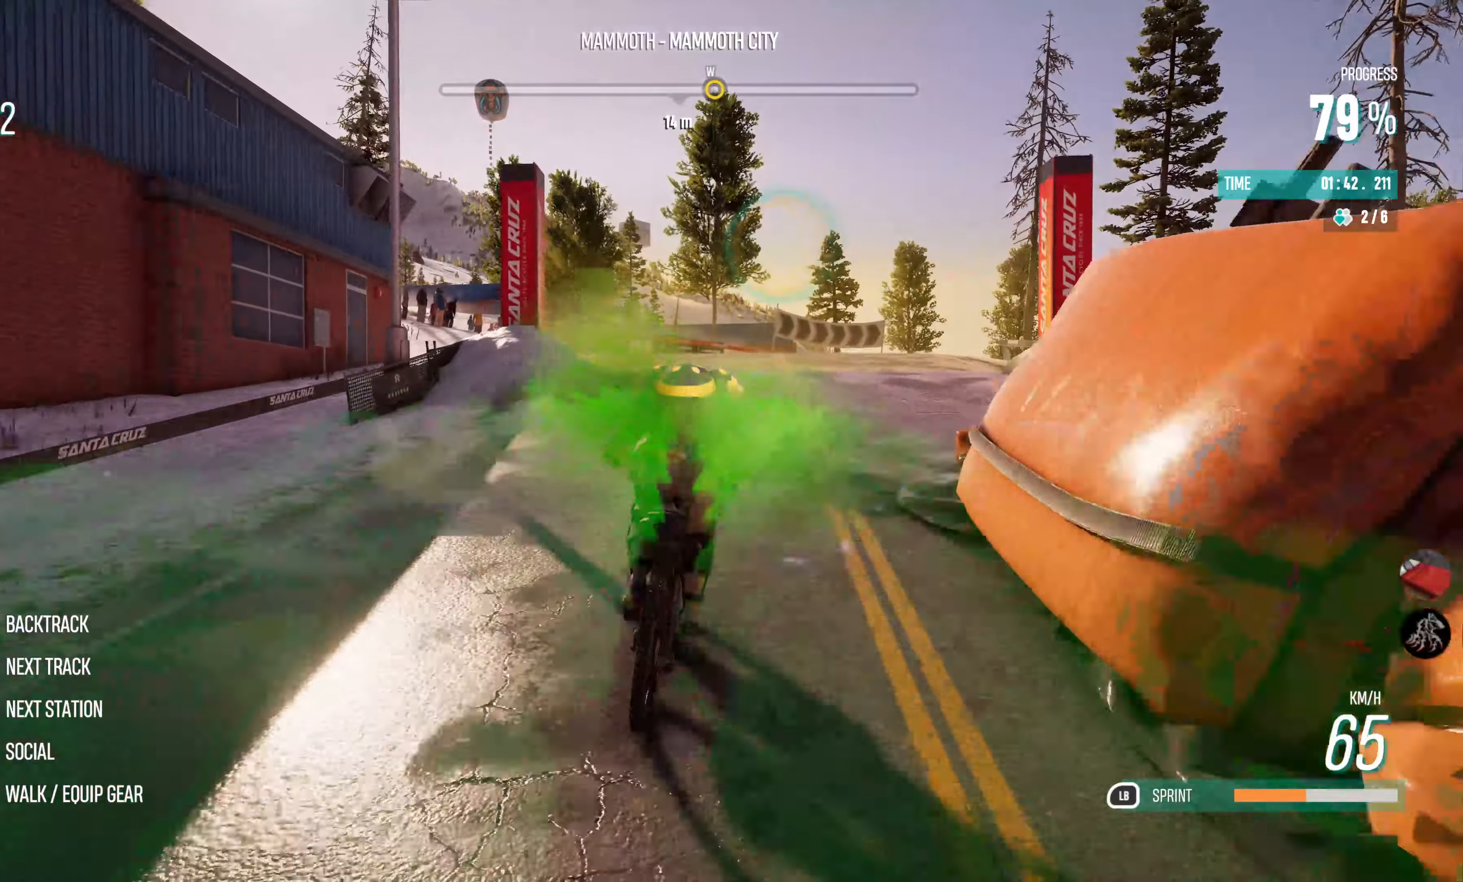
{"buttons": ["R2"], "left_stick": "right", "right_stick": "center", "events": [[50, "left_stick", "center"], [250, "left_stick", "right"]]}
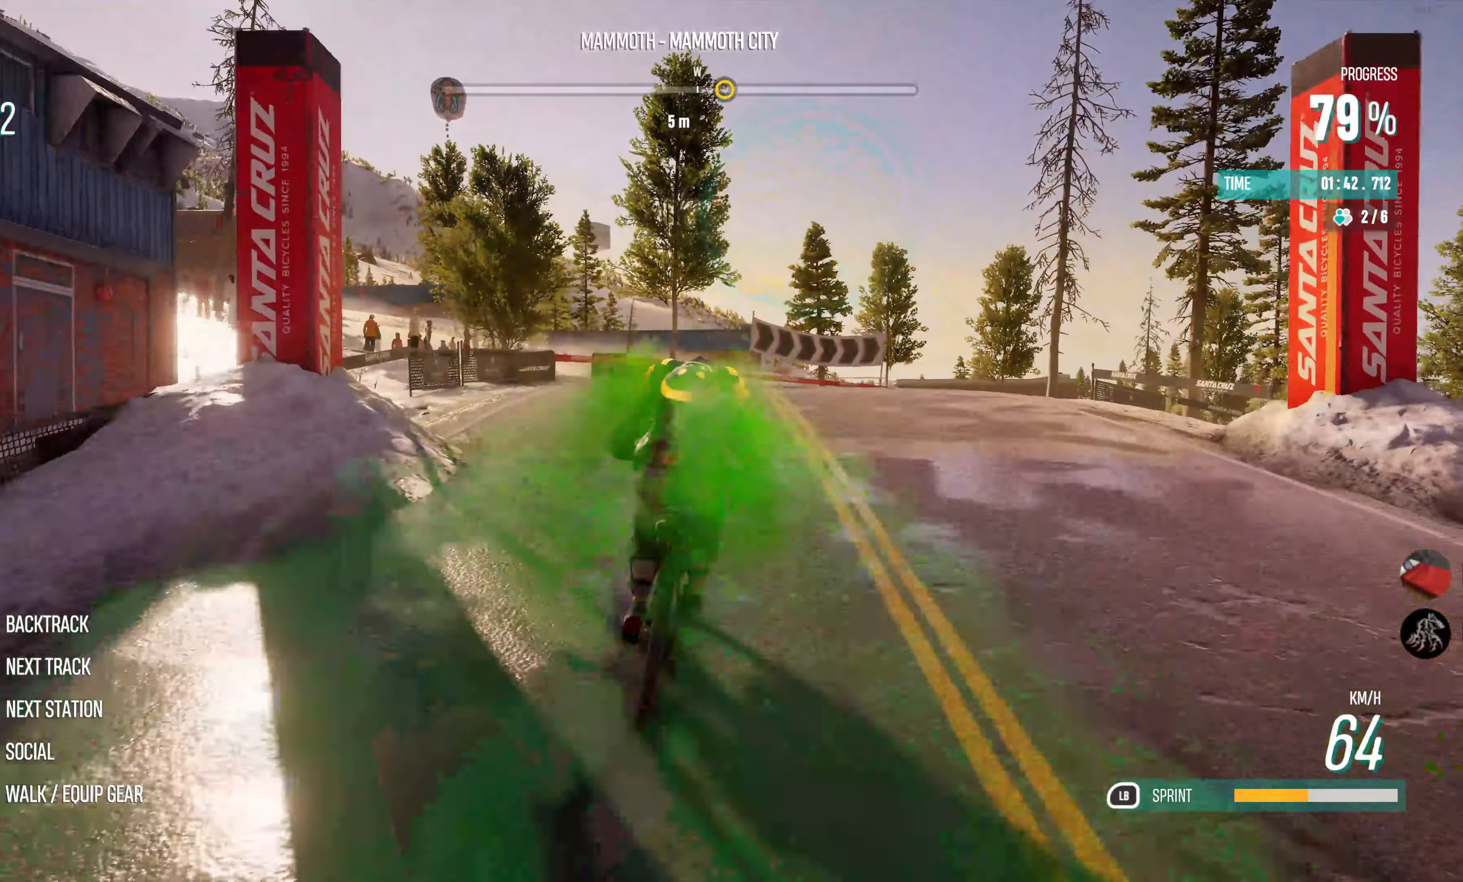
{"buttons": ["R2"], "left_stick": "right", "right_stick": "center", "events": [[50, "left_stick", "center"], [134, "left_stick", "right"]]}
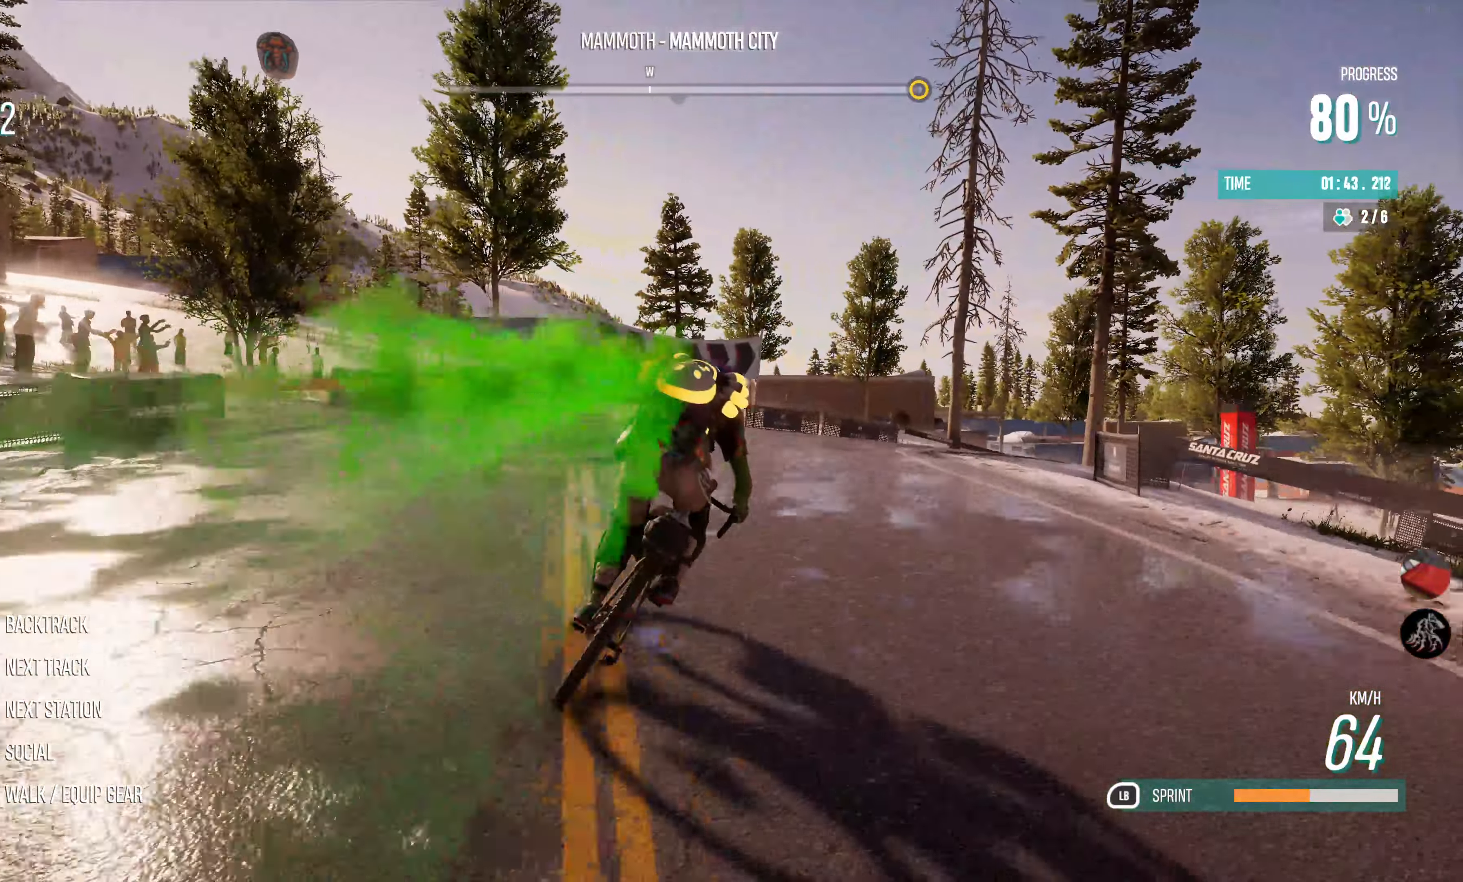
{"buttons": ["R2"], "left_stick": "center", "right_stick": "center", "events": [[267, "left_stick", "center"]]}
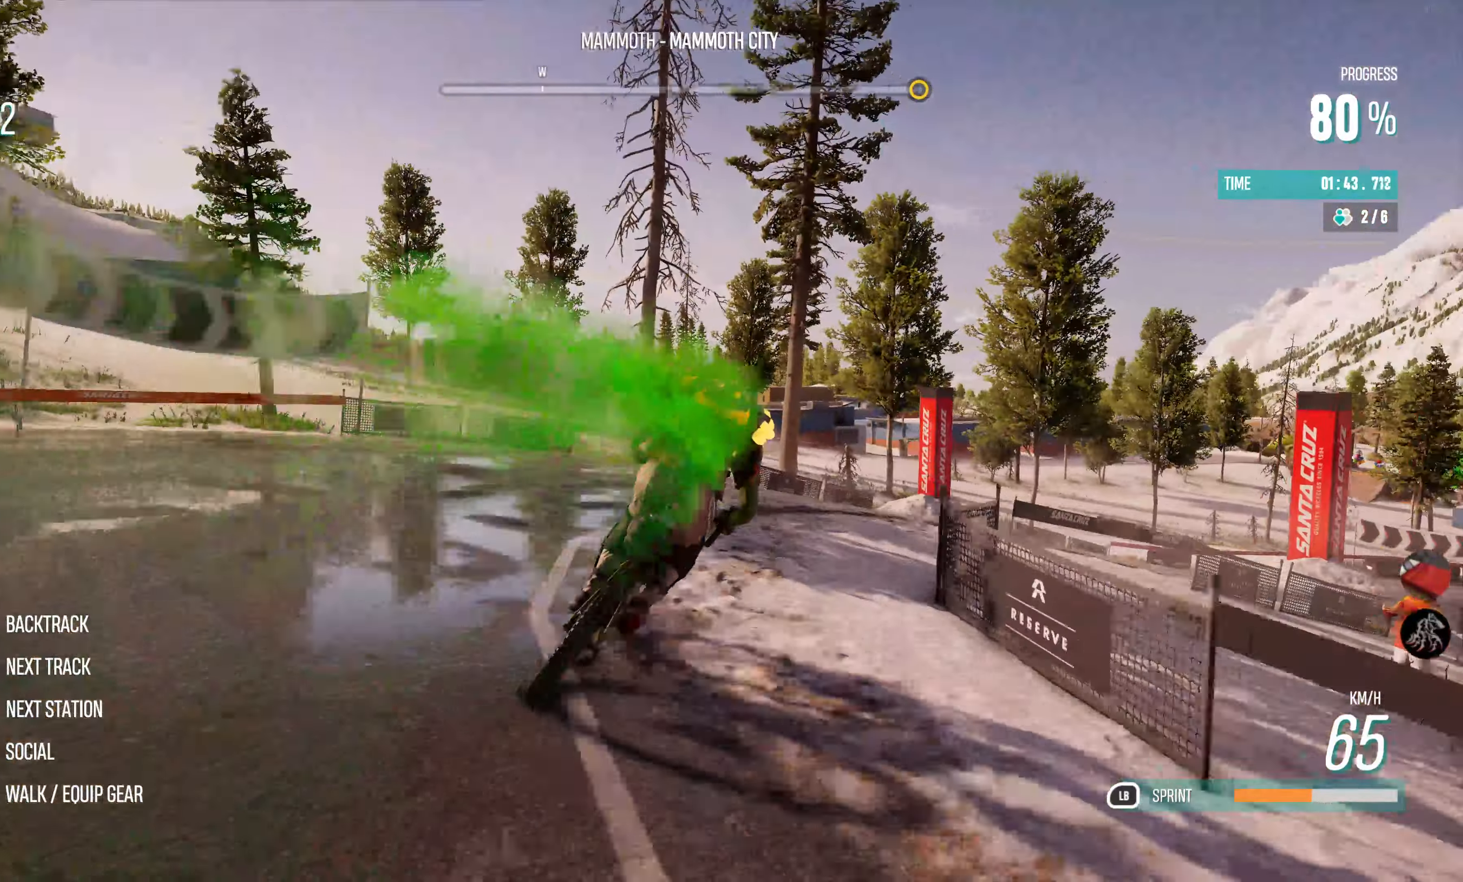
{"buttons": ["R2"], "left_stick": "center", "right_stick": "center", "events": [[84, "left_stick", "right"], [467, "left_stick", "center"]]}
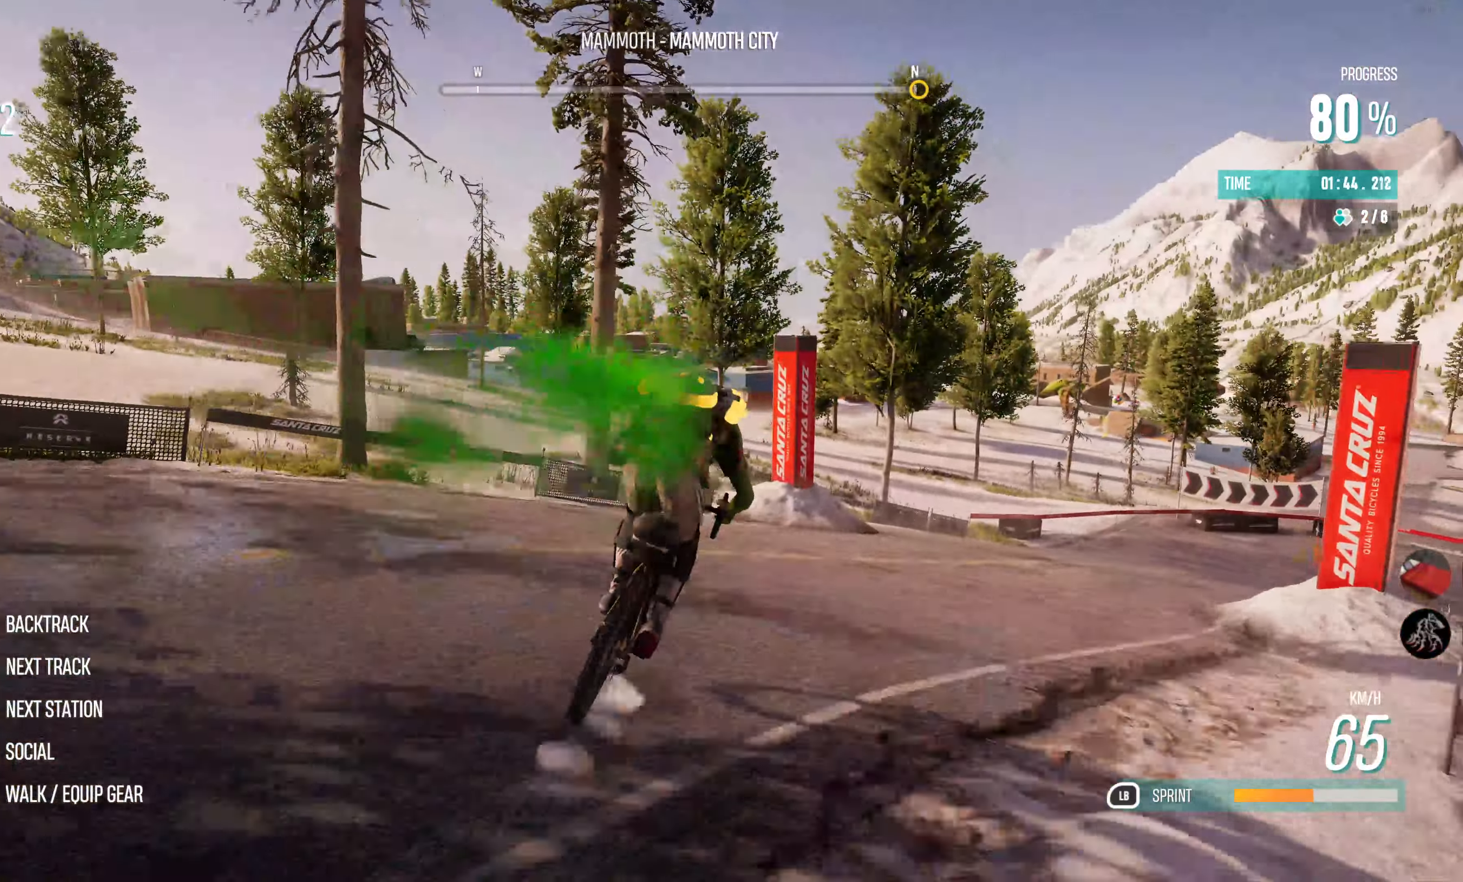
{"buttons": ["R2"], "left_stick": "center", "right_stick": "center", "events": [[117, "left_stick", "right"], [500, "left_stick", "center"]]}
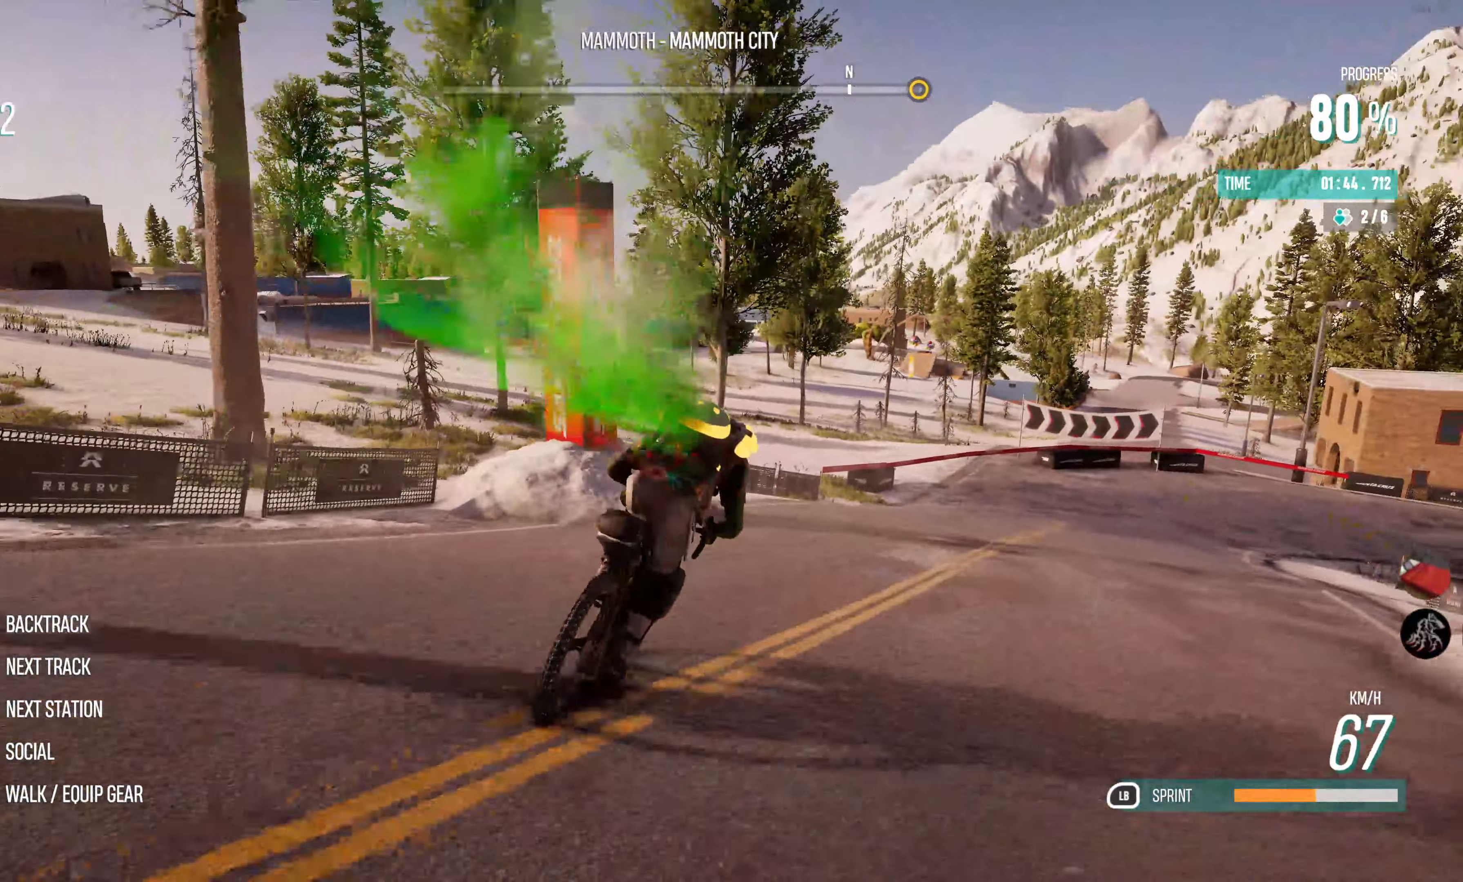
{"buttons": ["R2"], "left_stick": "center", "right_stick": "center", "events": [[100, "left_stick", "right"], [450, "left_stick", "center"]]}
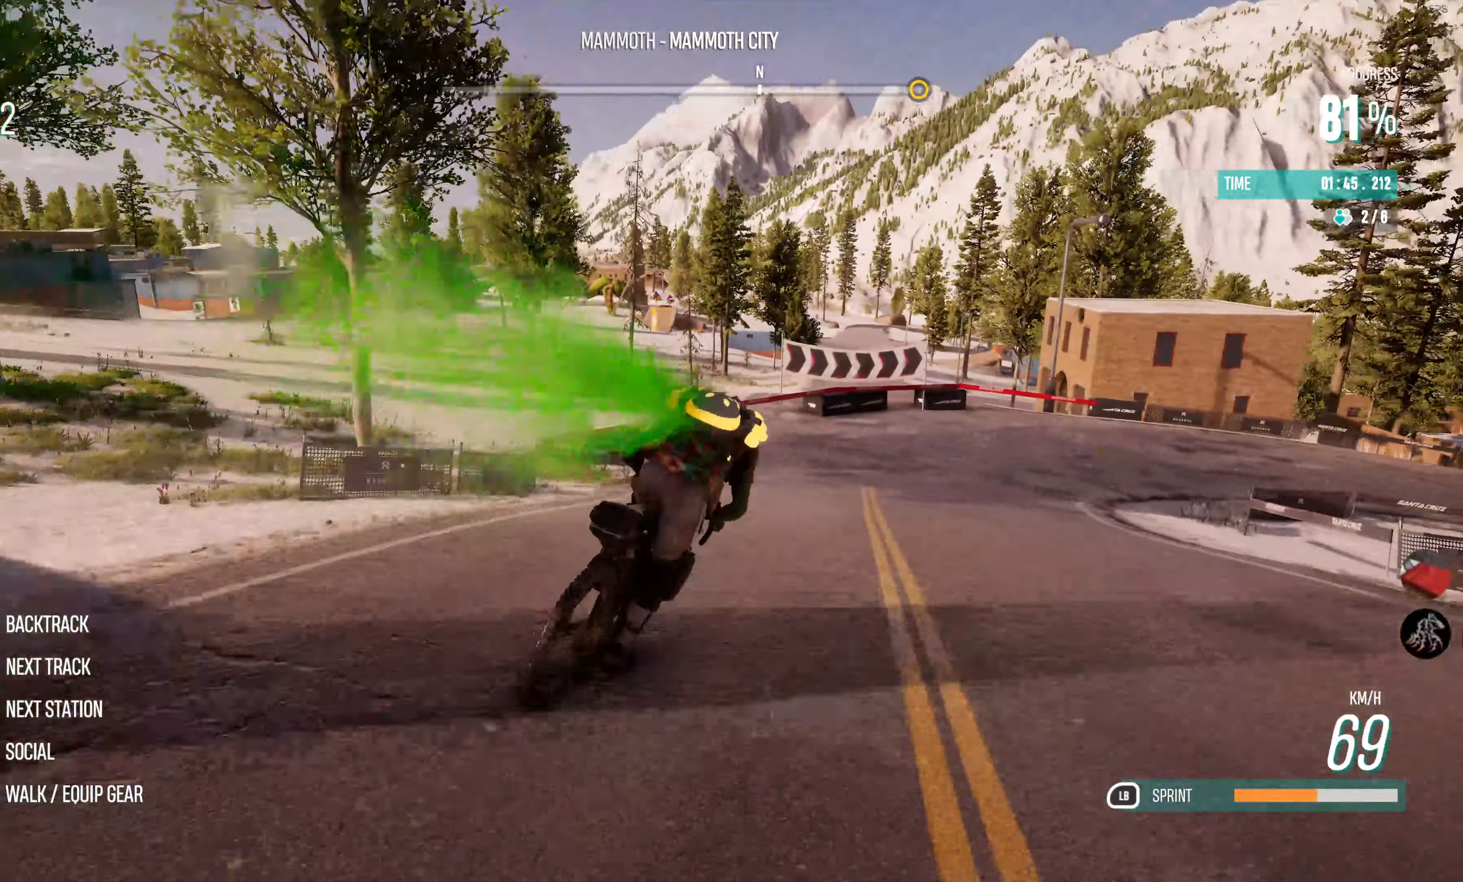
{"buttons": ["R2"], "left_stick": "right", "right_stick": "center", "events": [[100, "left_stick", "right"]]}
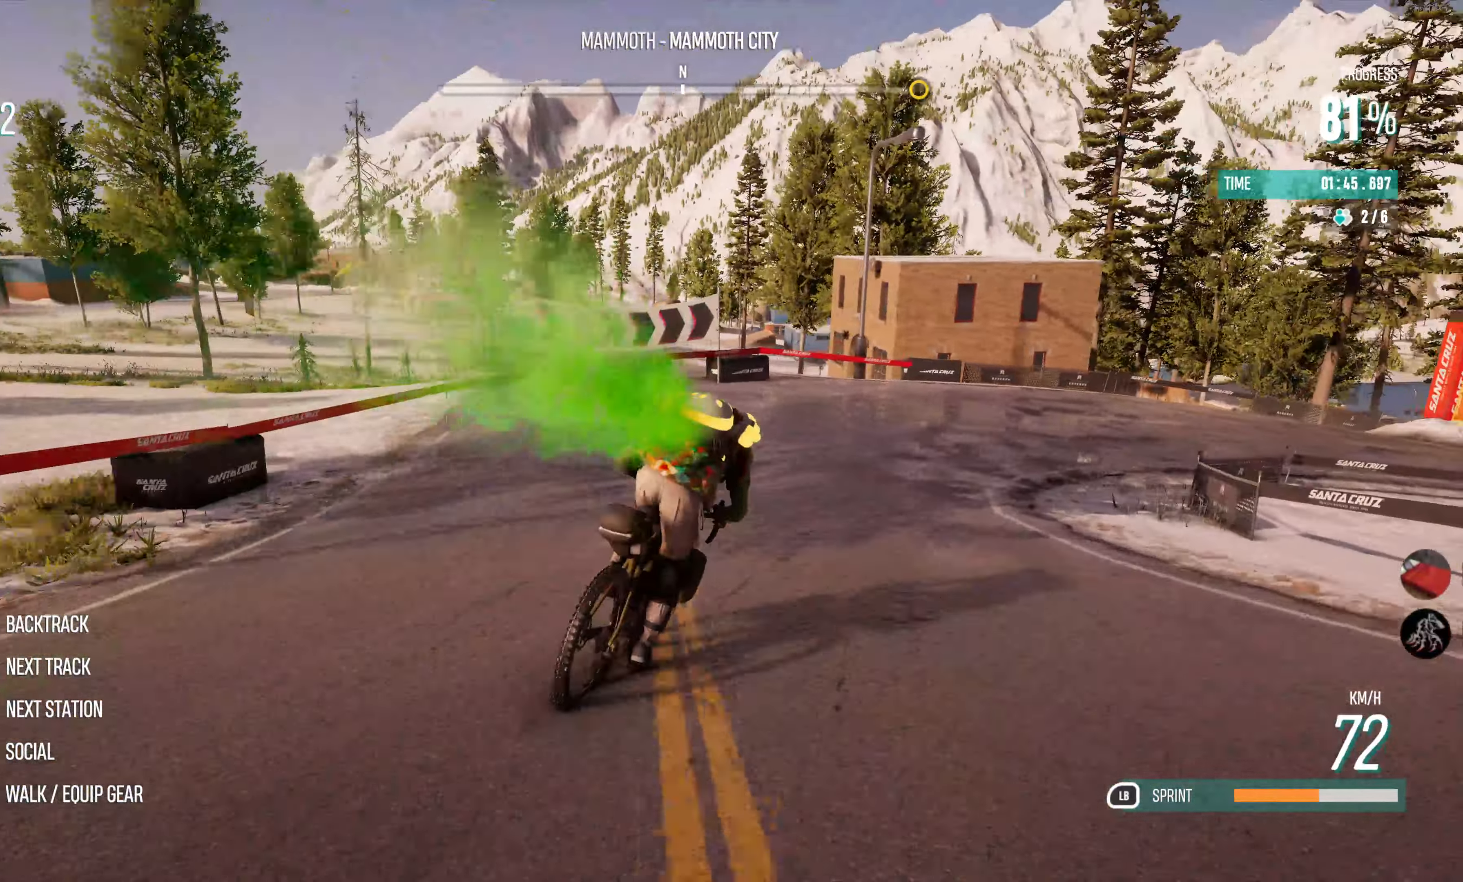
{"buttons": ["R2"], "left_stick": "right", "right_stick": "center", "events": [[134, "left_stick", "center"], [217, "left_stick", "right"]]}
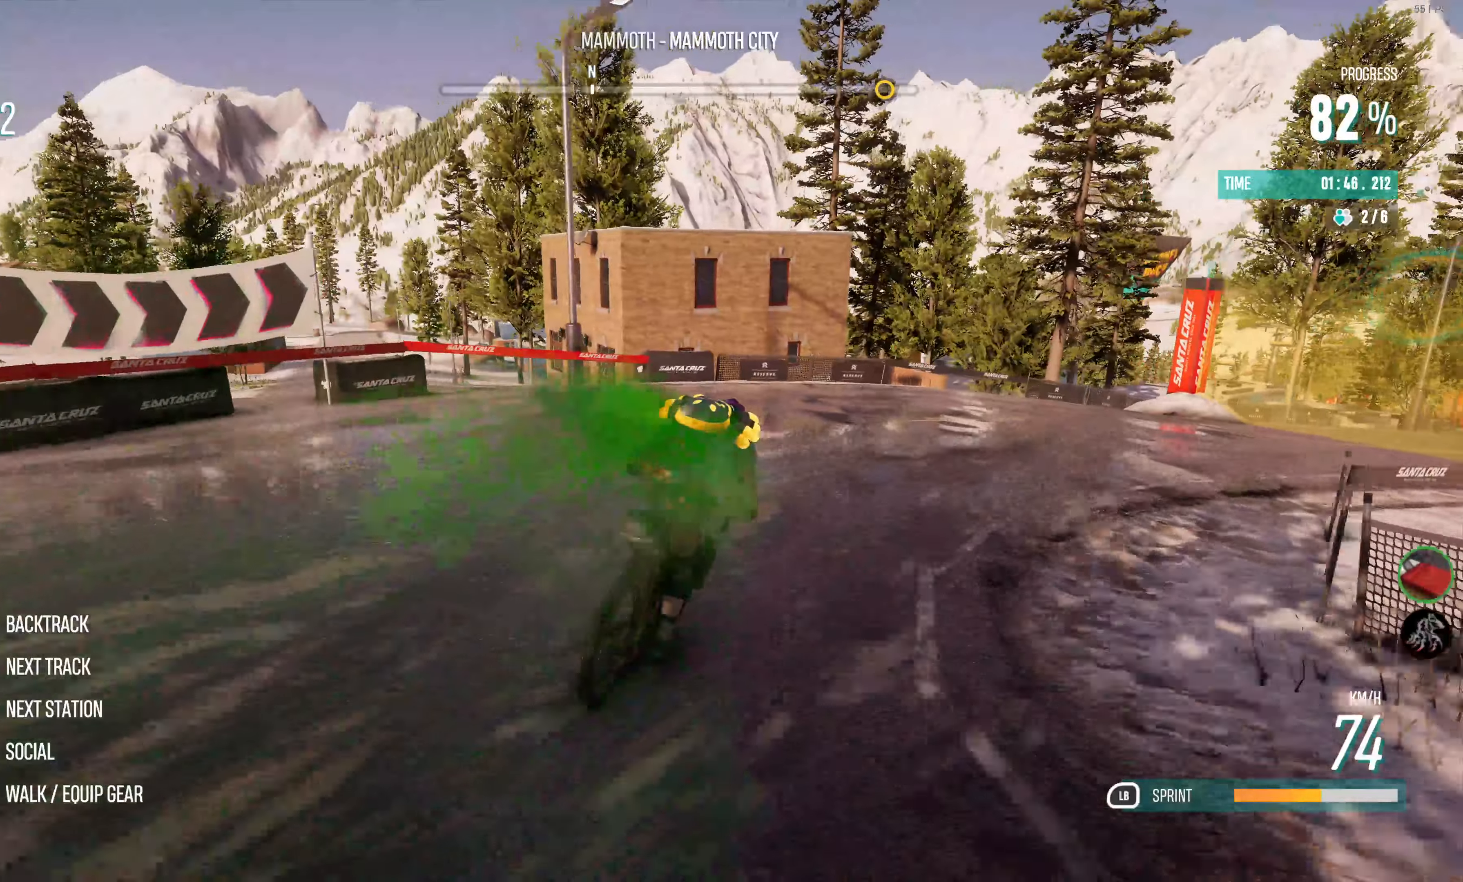
{"buttons": ["R2"], "left_stick": "right", "right_stick": "center", "events": []}
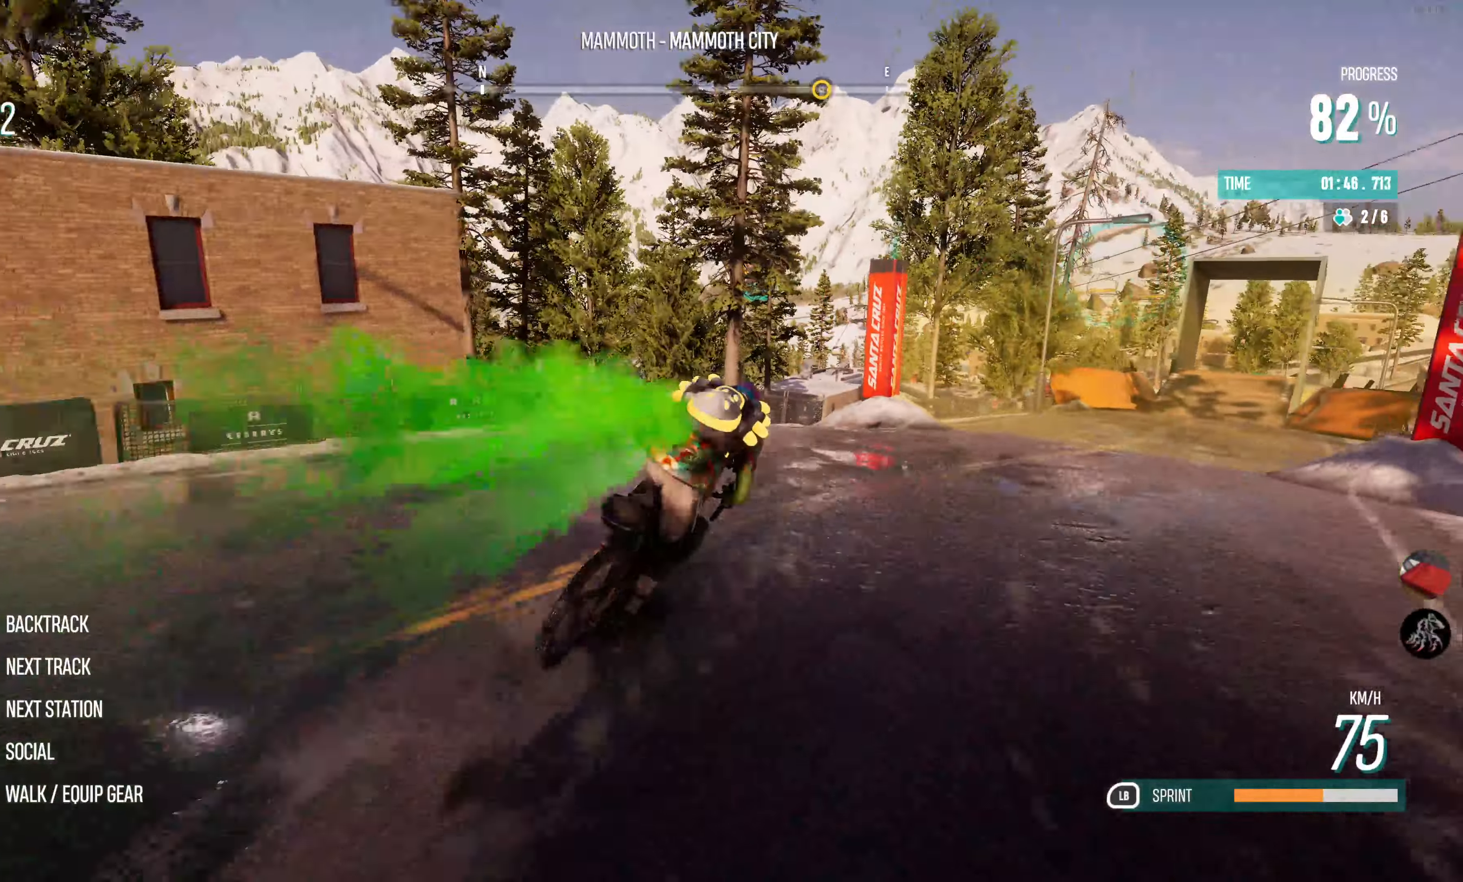
{"buttons": ["R2"], "left_stick": "center", "right_stick": "center", "events": [[66, "left_stick", "center"], [300, "left_stick", "right"], [450, "left_stick", "center"]]}
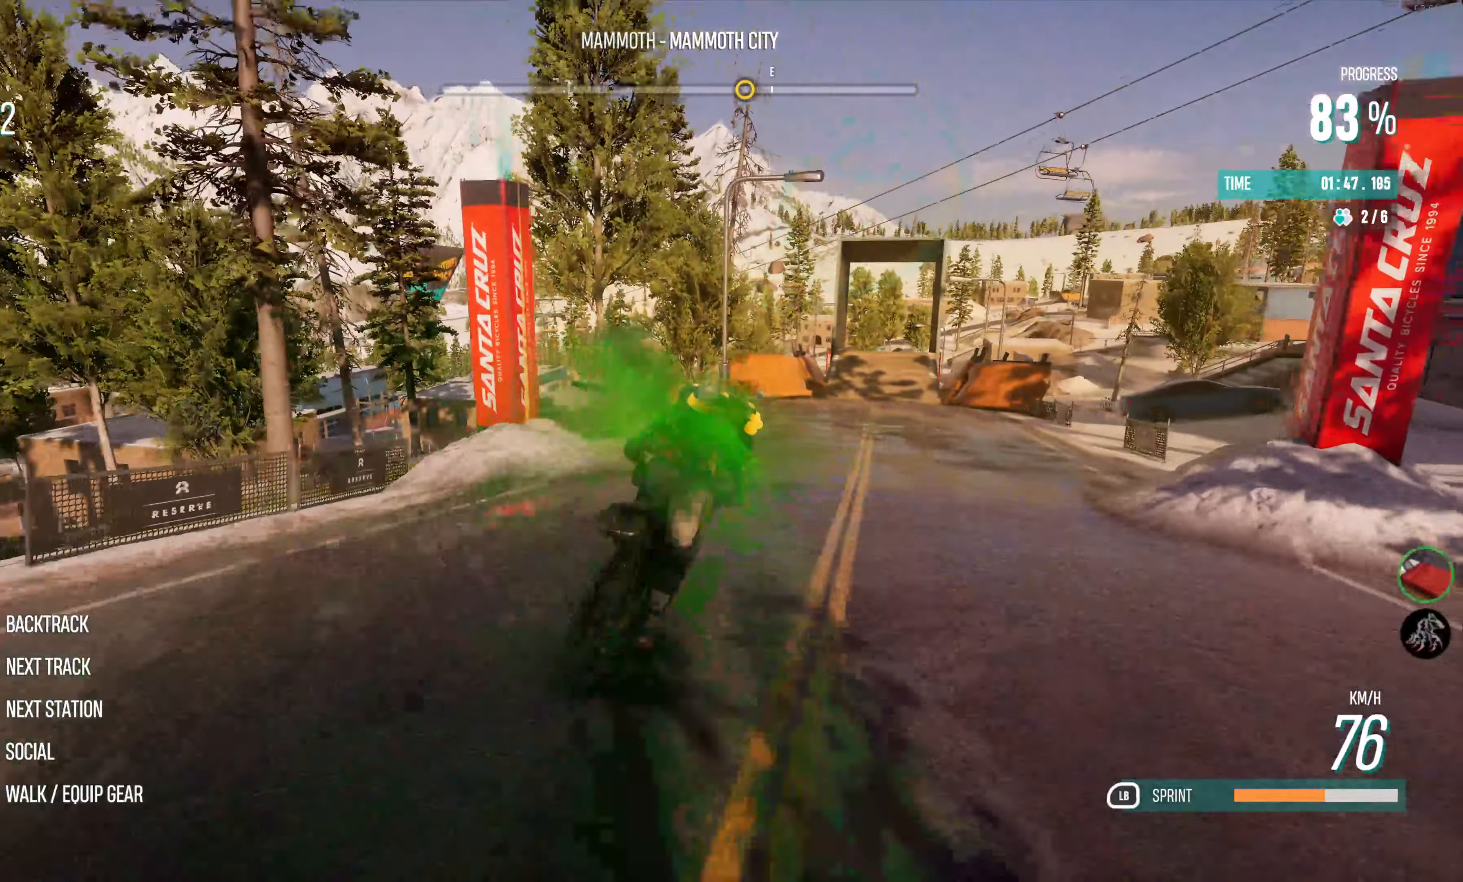
{"buttons": ["R2"], "left_stick": "center", "right_stick": "center", "events": [[150, "left_stick", "right"], [300, "left_stick", "center"]]}